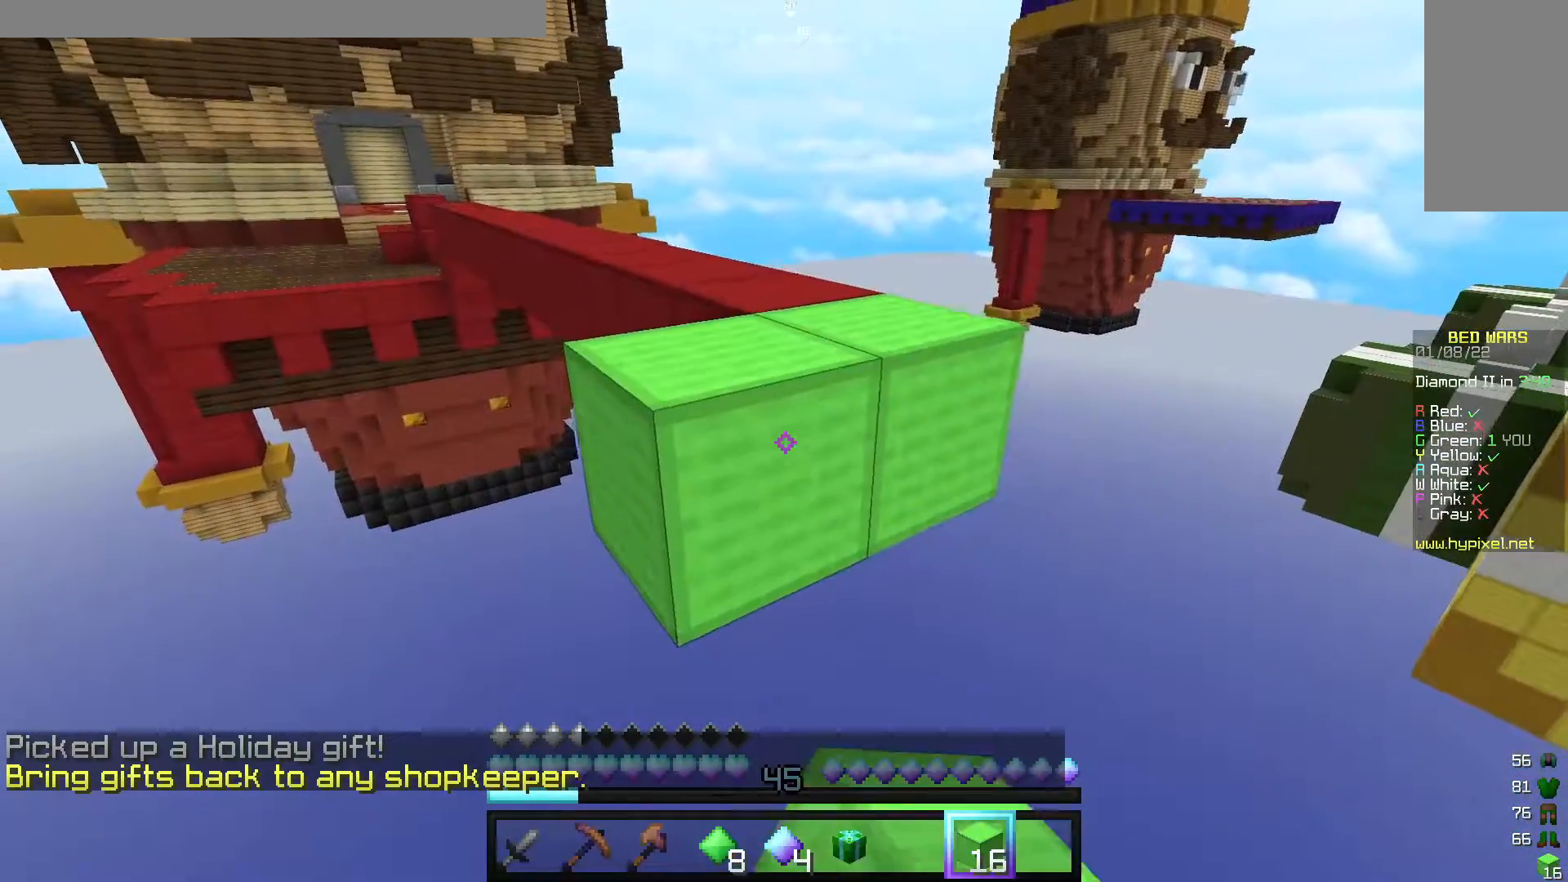
Gameplay with keyboard and mouse; each line is a JSON object with the keys and mouse buttons held at the frame after it. "events" lists presses ("down") and releases ("up") of "a", "d", "s", "w", "mouse_left" and "mouse_right" between this image and that frame as [ms after this image, input, new state], when the widget could be followed in between. "mouse_left", "mouse_right" = the "left", "right" buttons of the "mouse" list. No other keys are recorded. Fast repeated clicks can show as one long hold. Mouse movement is not recorded.
{"keys": ["w"], "mouse": [], "events": []}
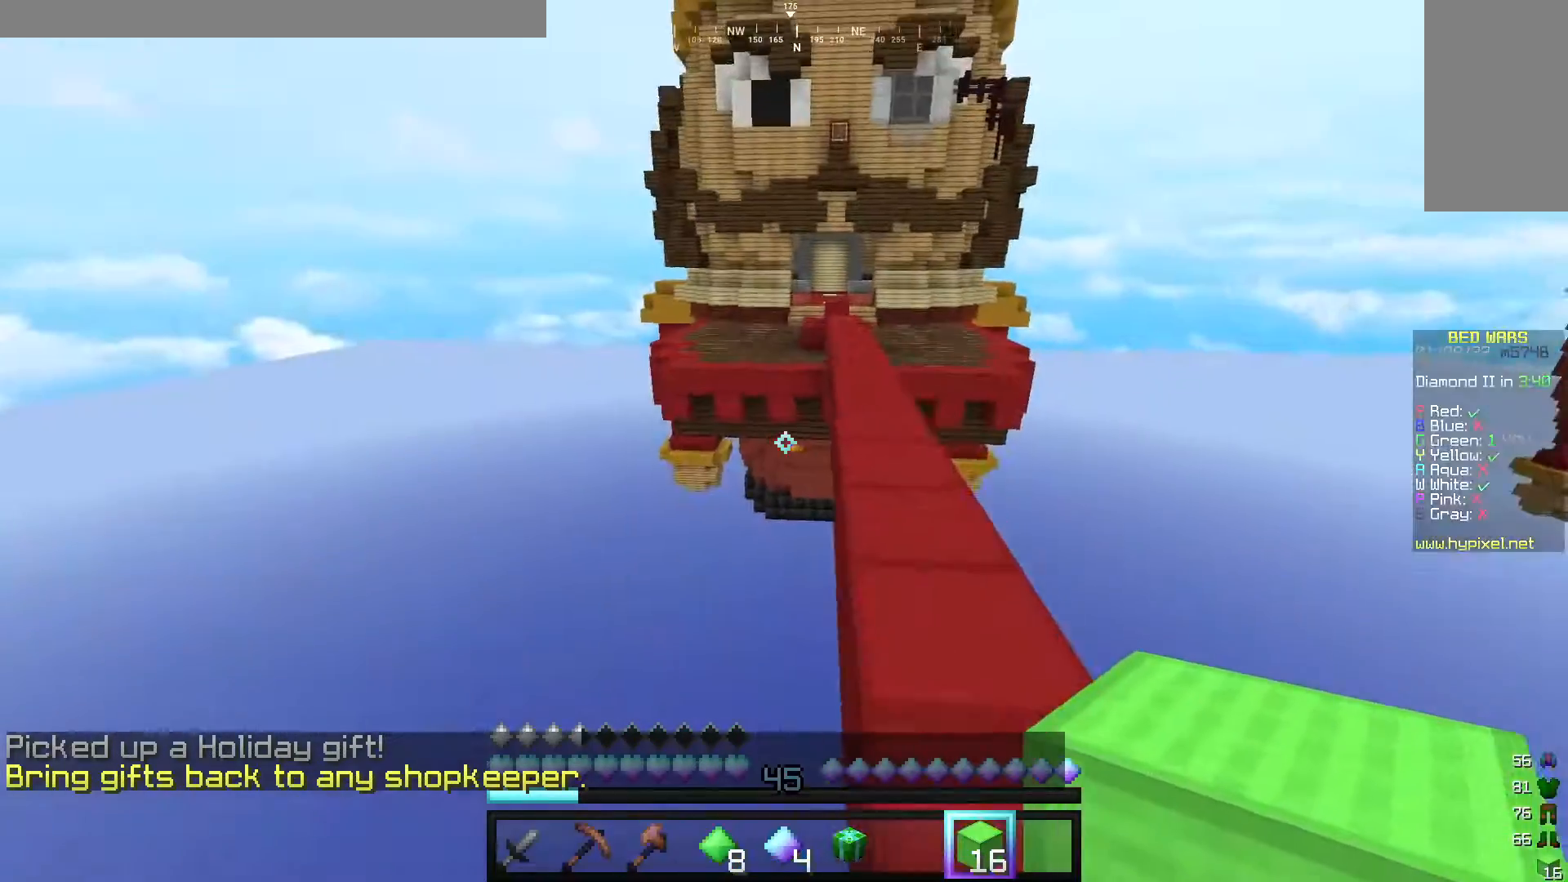
{"keys": ["w"], "mouse": [], "events": [[160, "d", "down"], [300, "d", "up"]]}
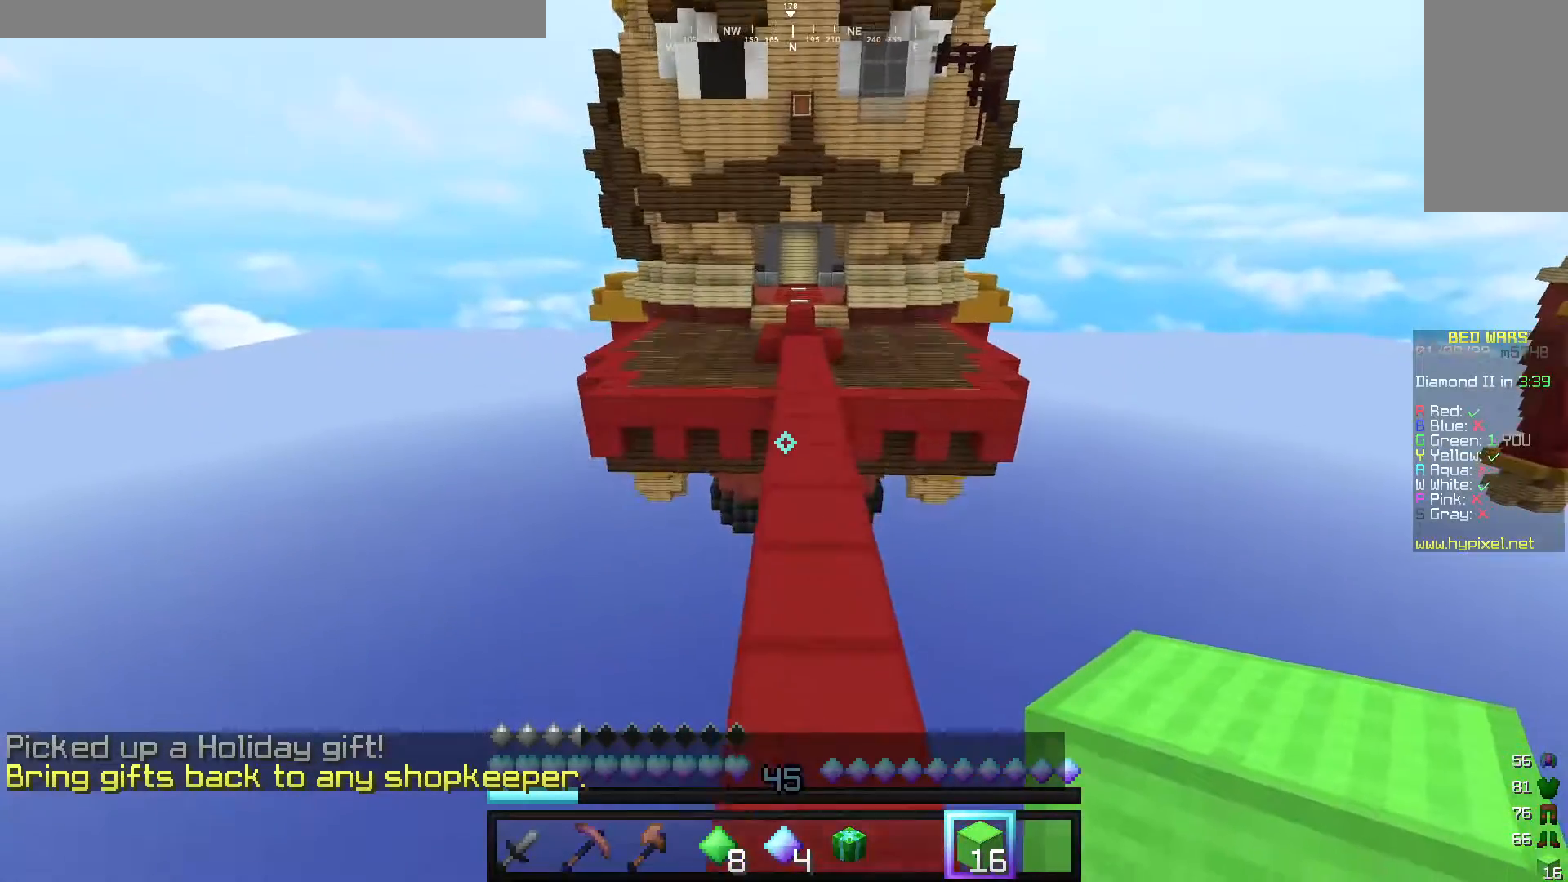
{"keys": ["w"], "mouse": [], "events": []}
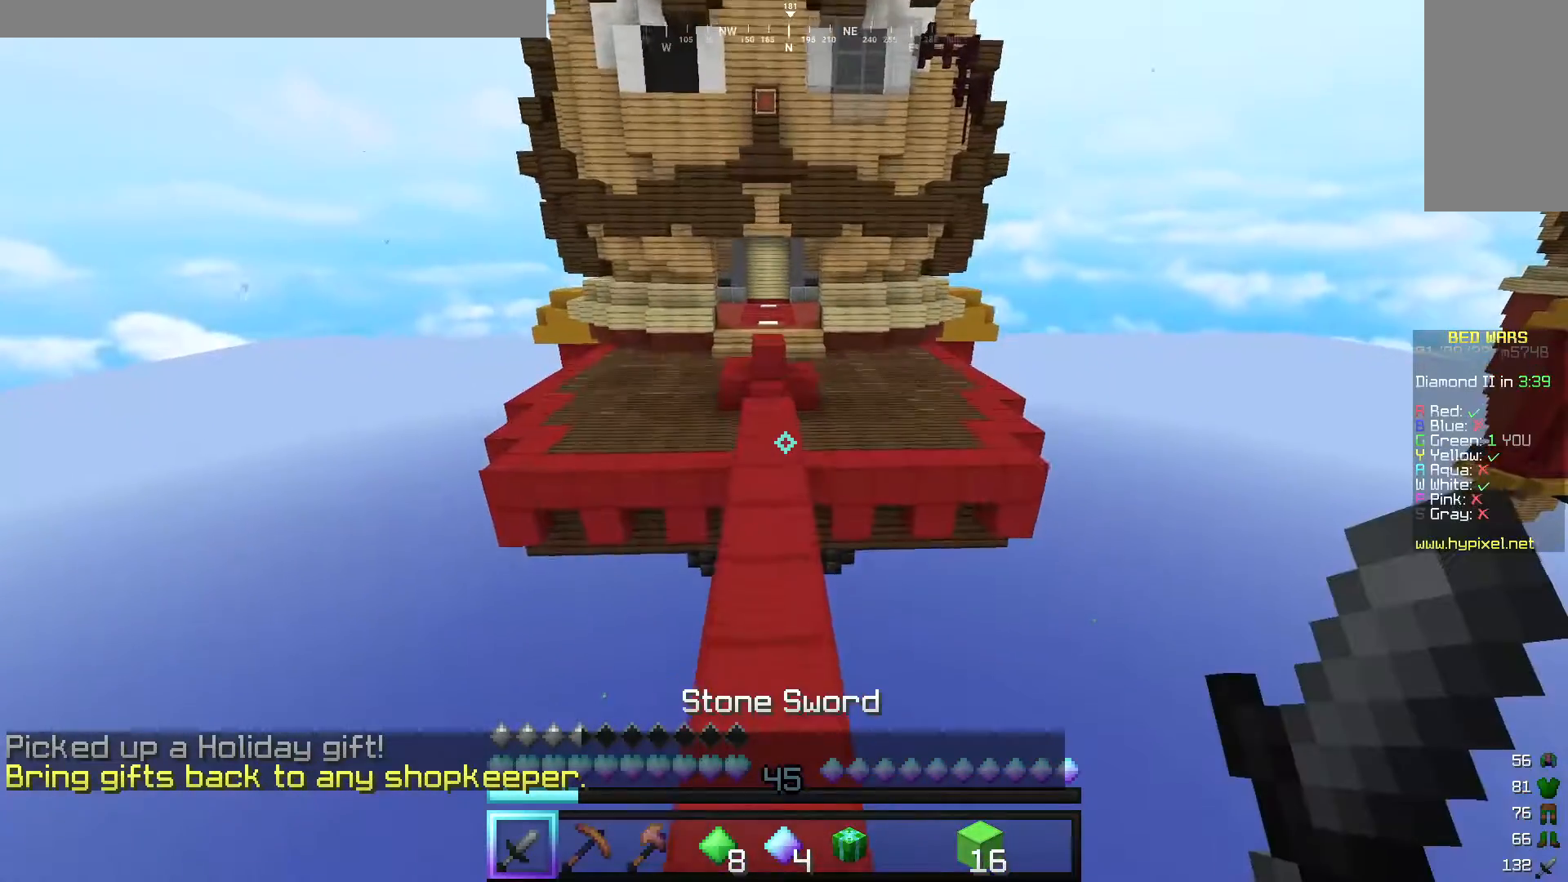
{"keys": ["w"], "mouse": [], "events": []}
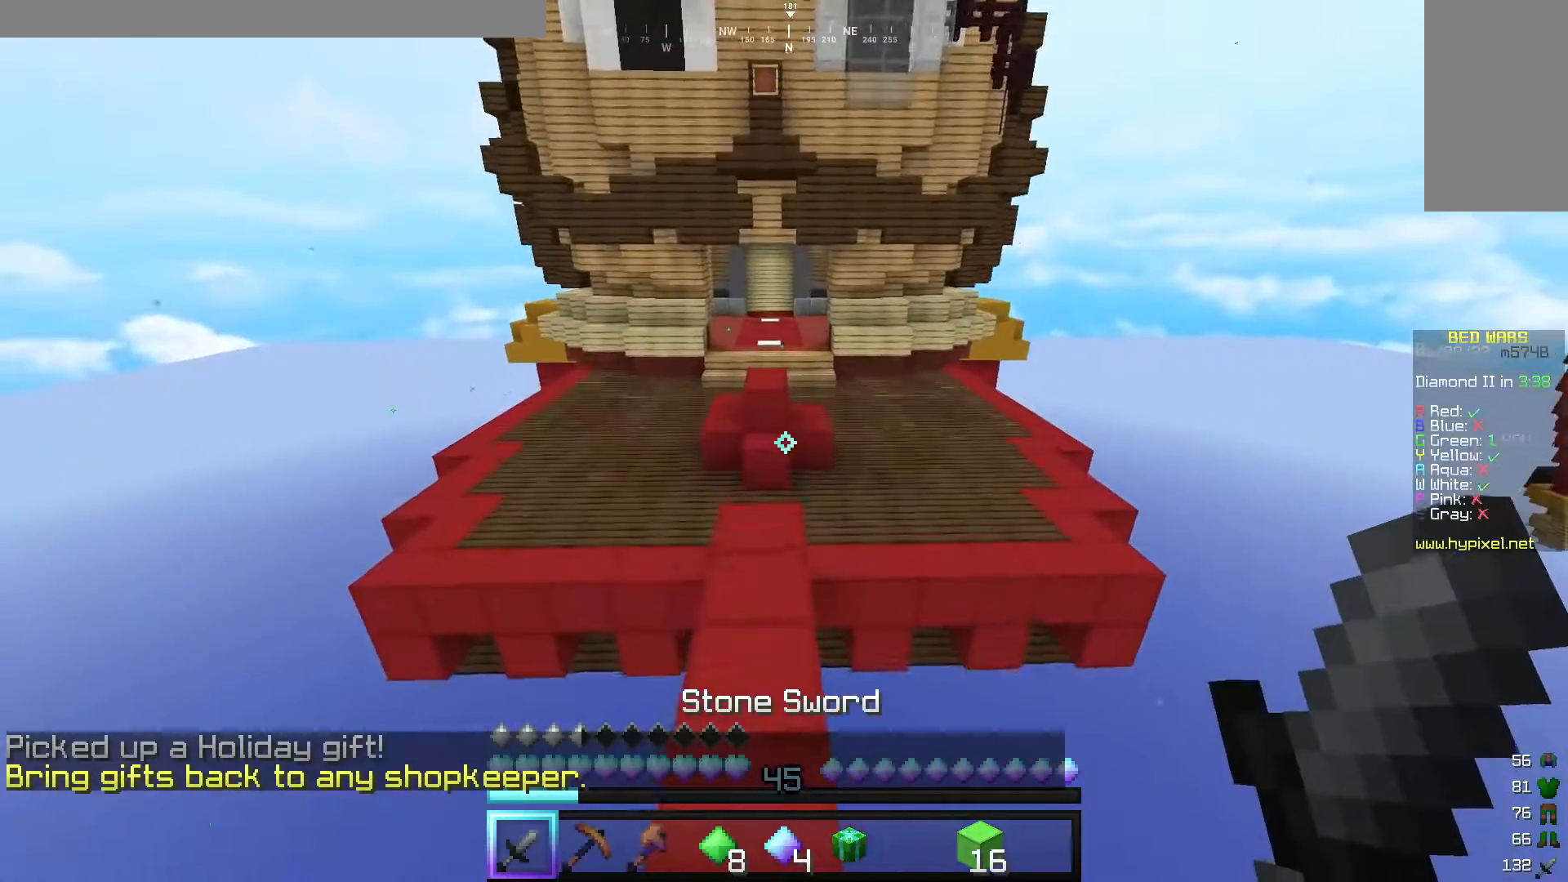
{"keys": ["w"], "mouse": [], "events": []}
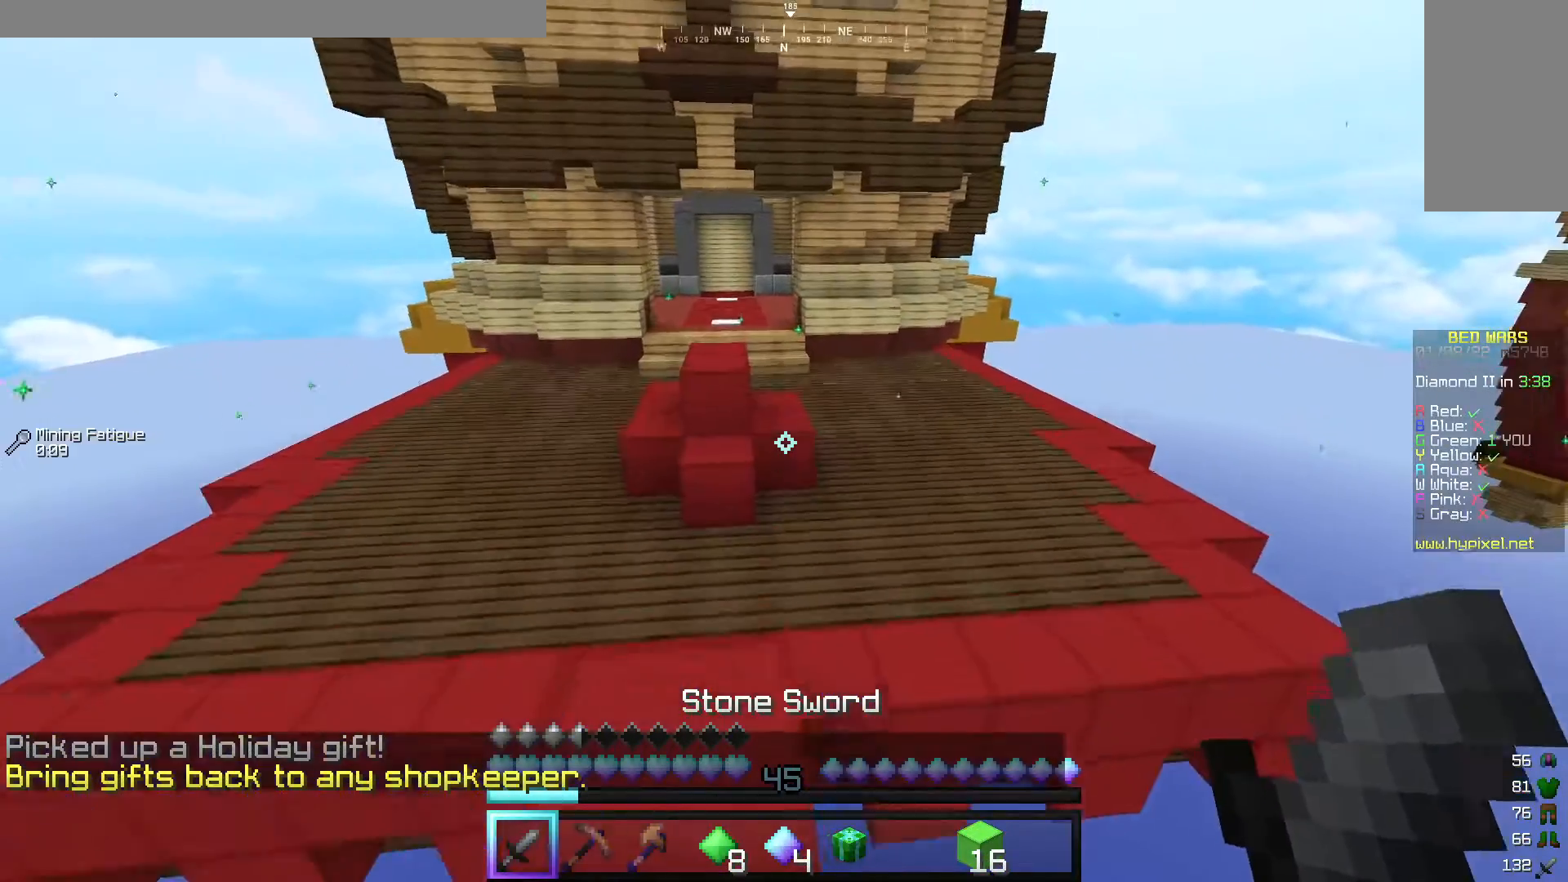
{"keys": ["d", "w"], "mouse": [], "events": [[180, "d", "down"]]}
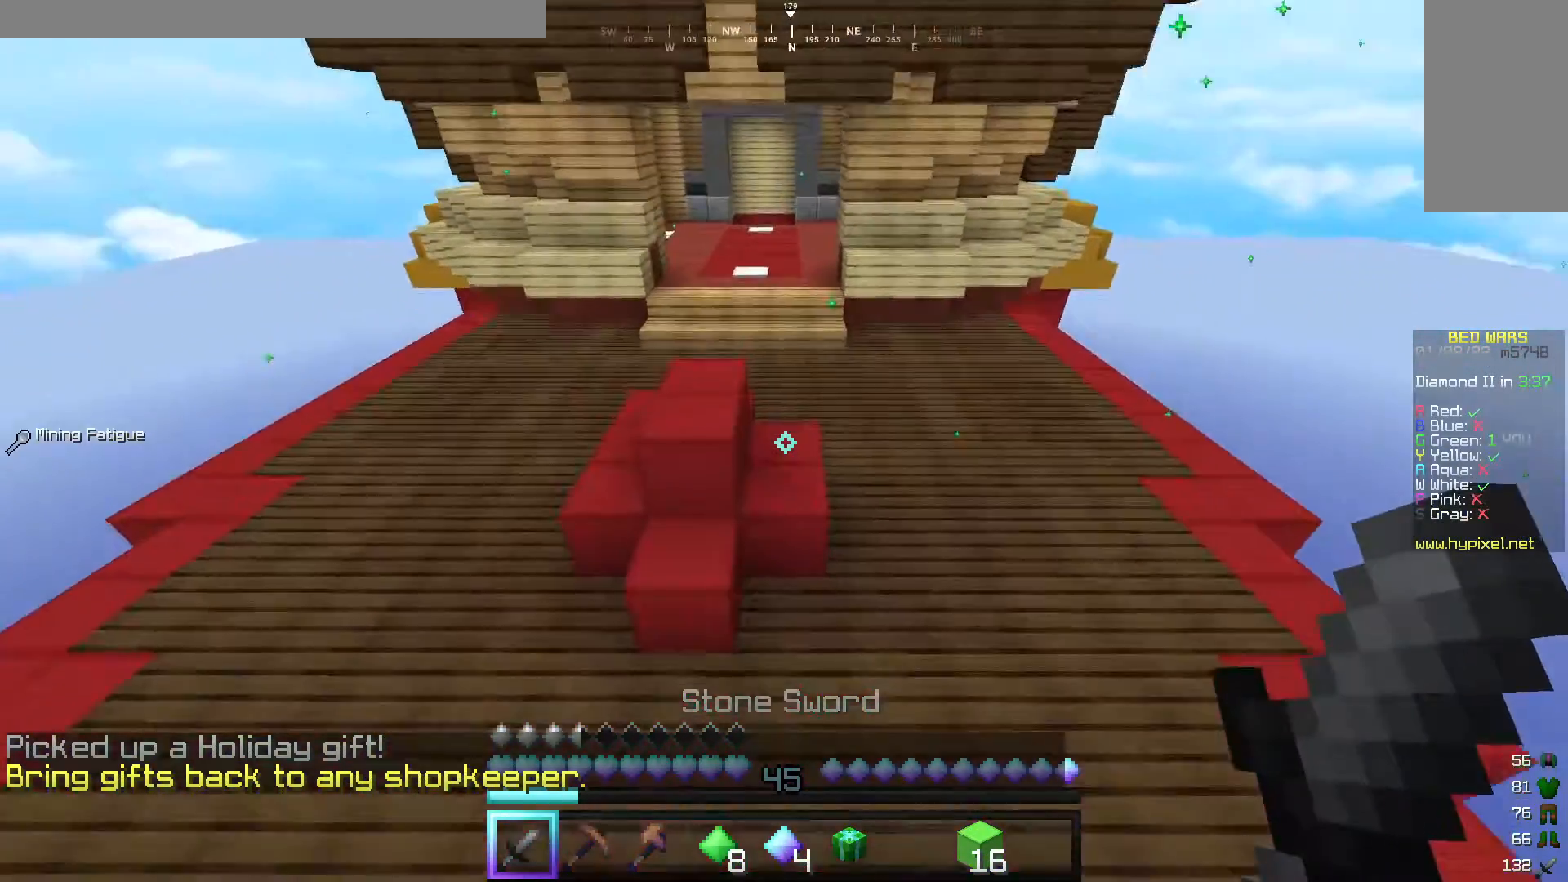
{"keys": ["d", "w"], "mouse": ["left"], "events": [[260, "mouse_left", "down"]]}
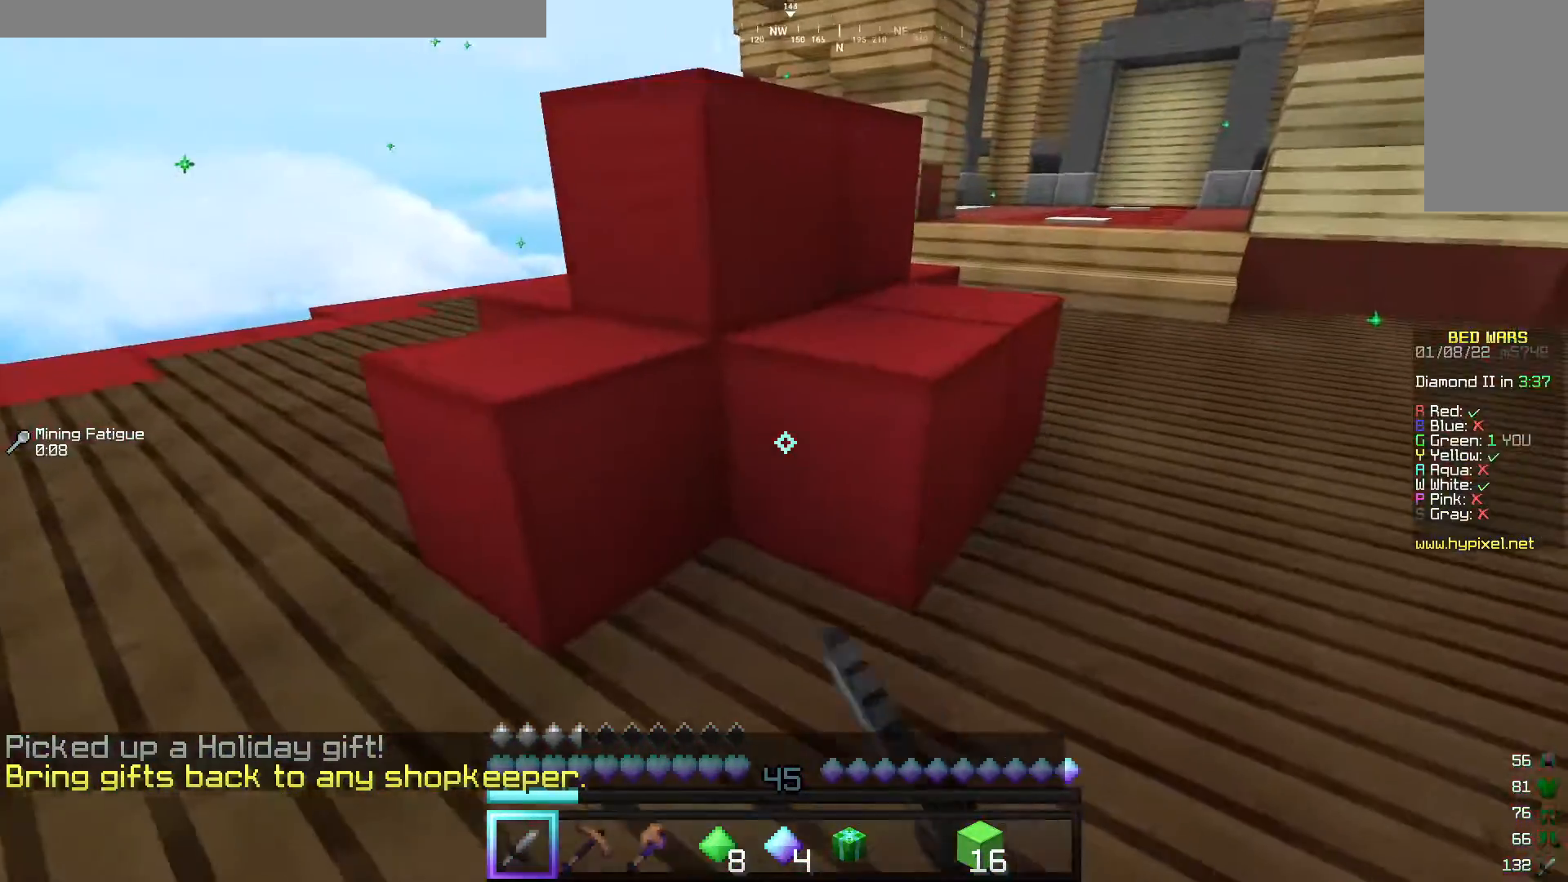
{"keys": ["d", "w"], "mouse": ["left"], "events": []}
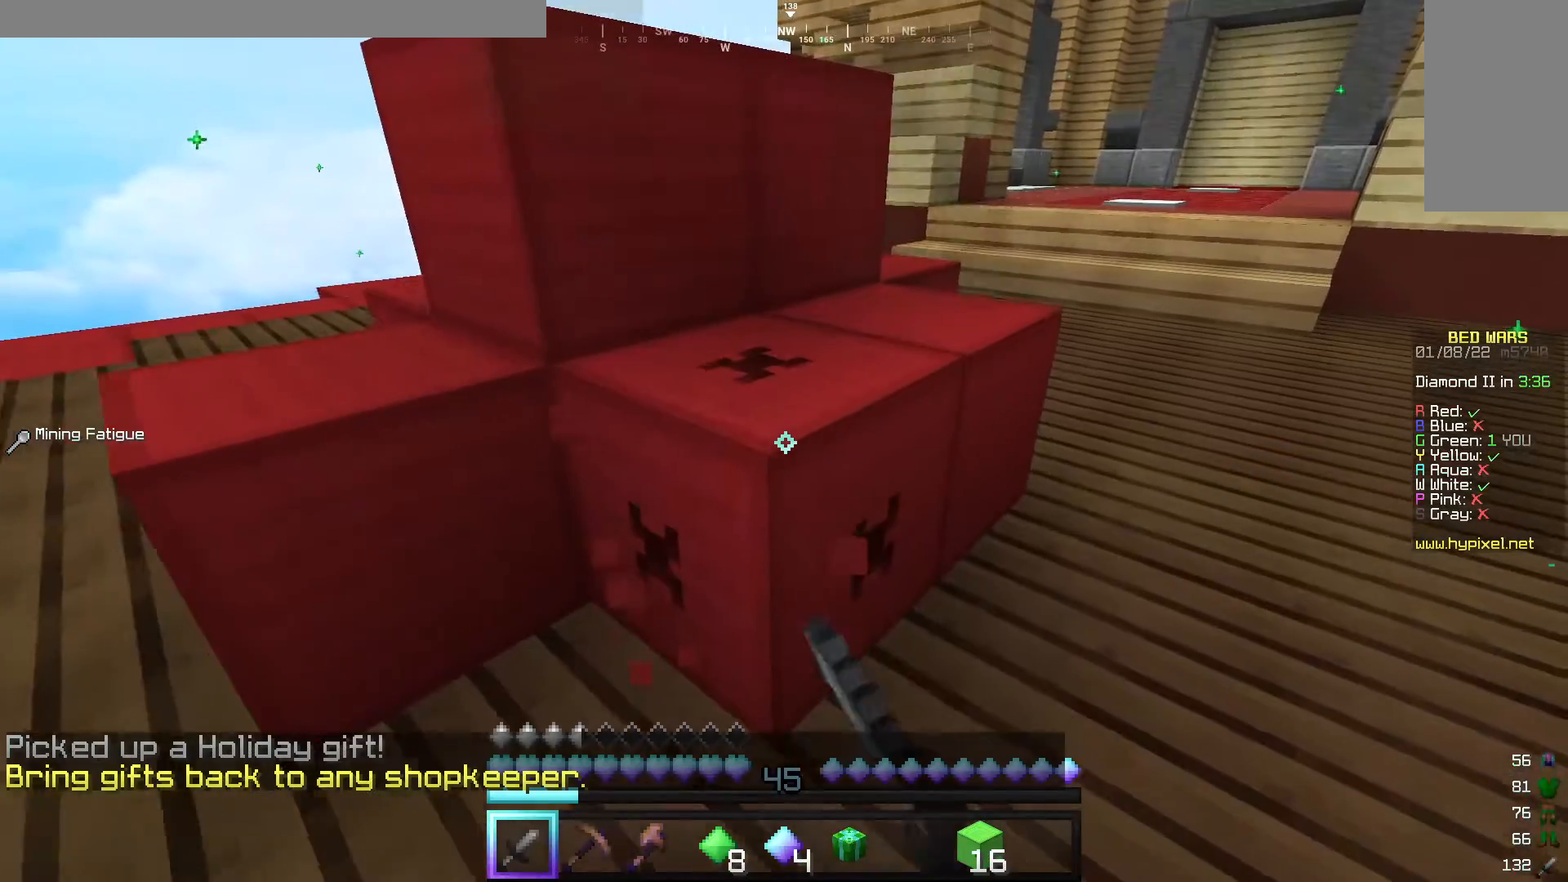
{"keys": [], "mouse": ["left"], "events": [[360, "w", "up"], [460, "d", "up"]]}
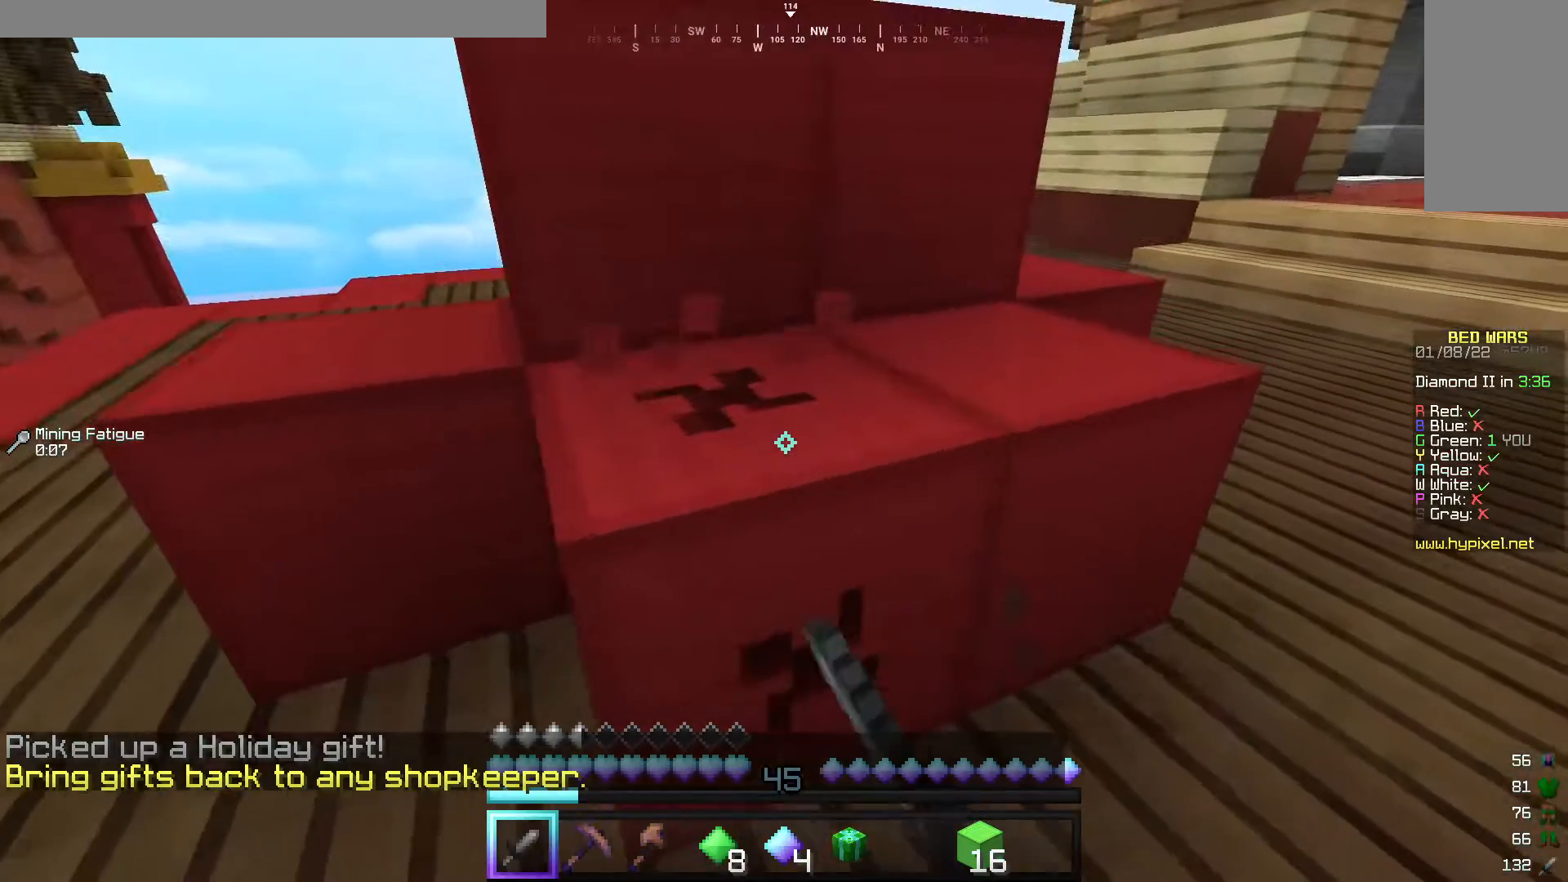
{"keys": [], "mouse": ["left"], "events": []}
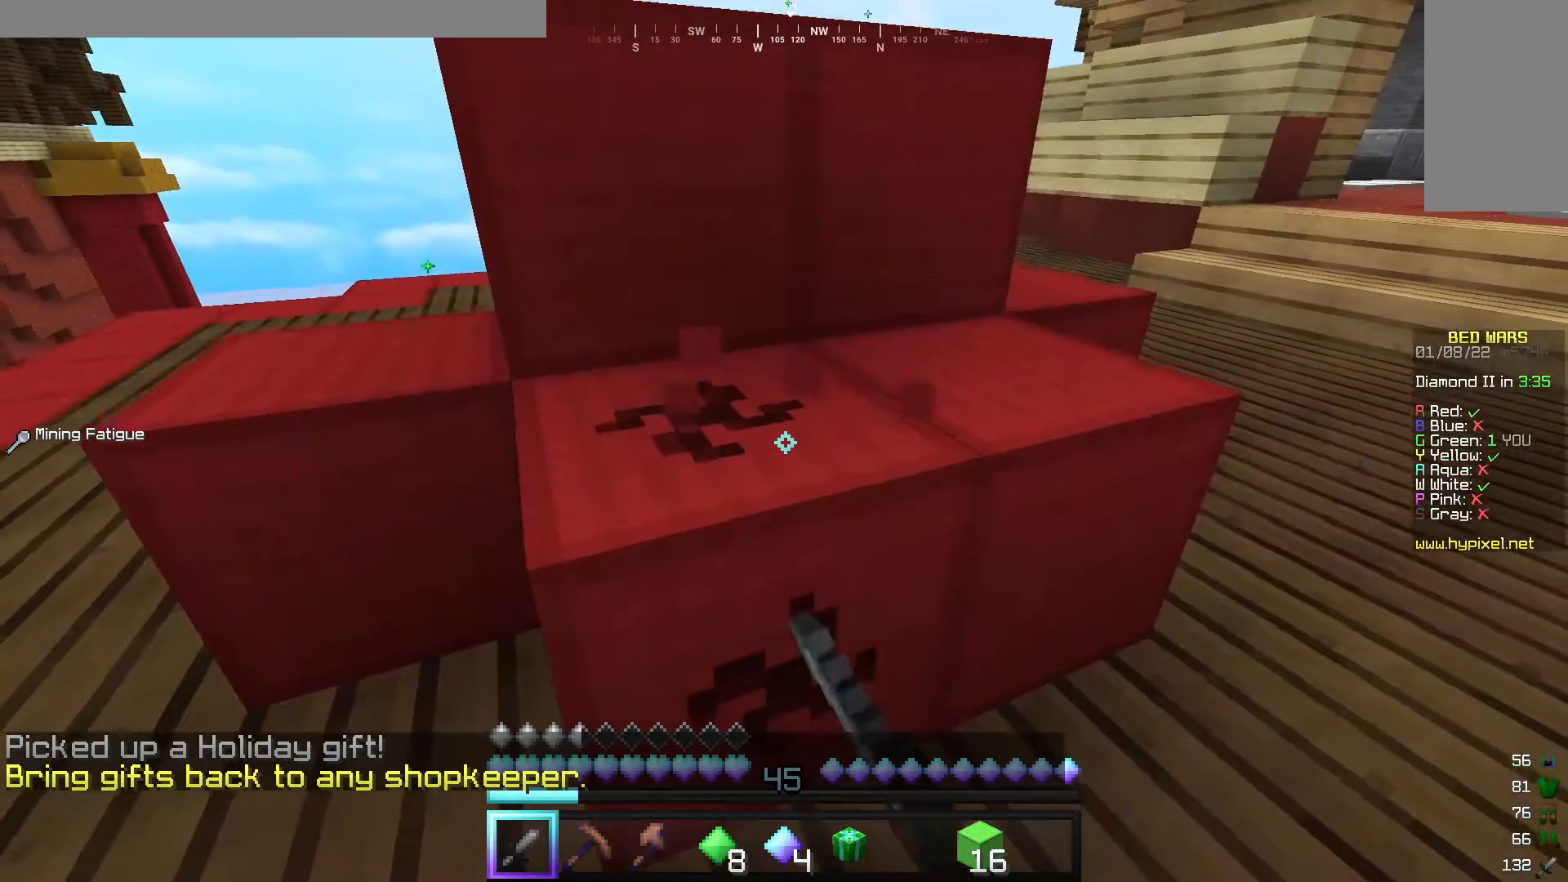
{"keys": [], "mouse": ["left"], "events": []}
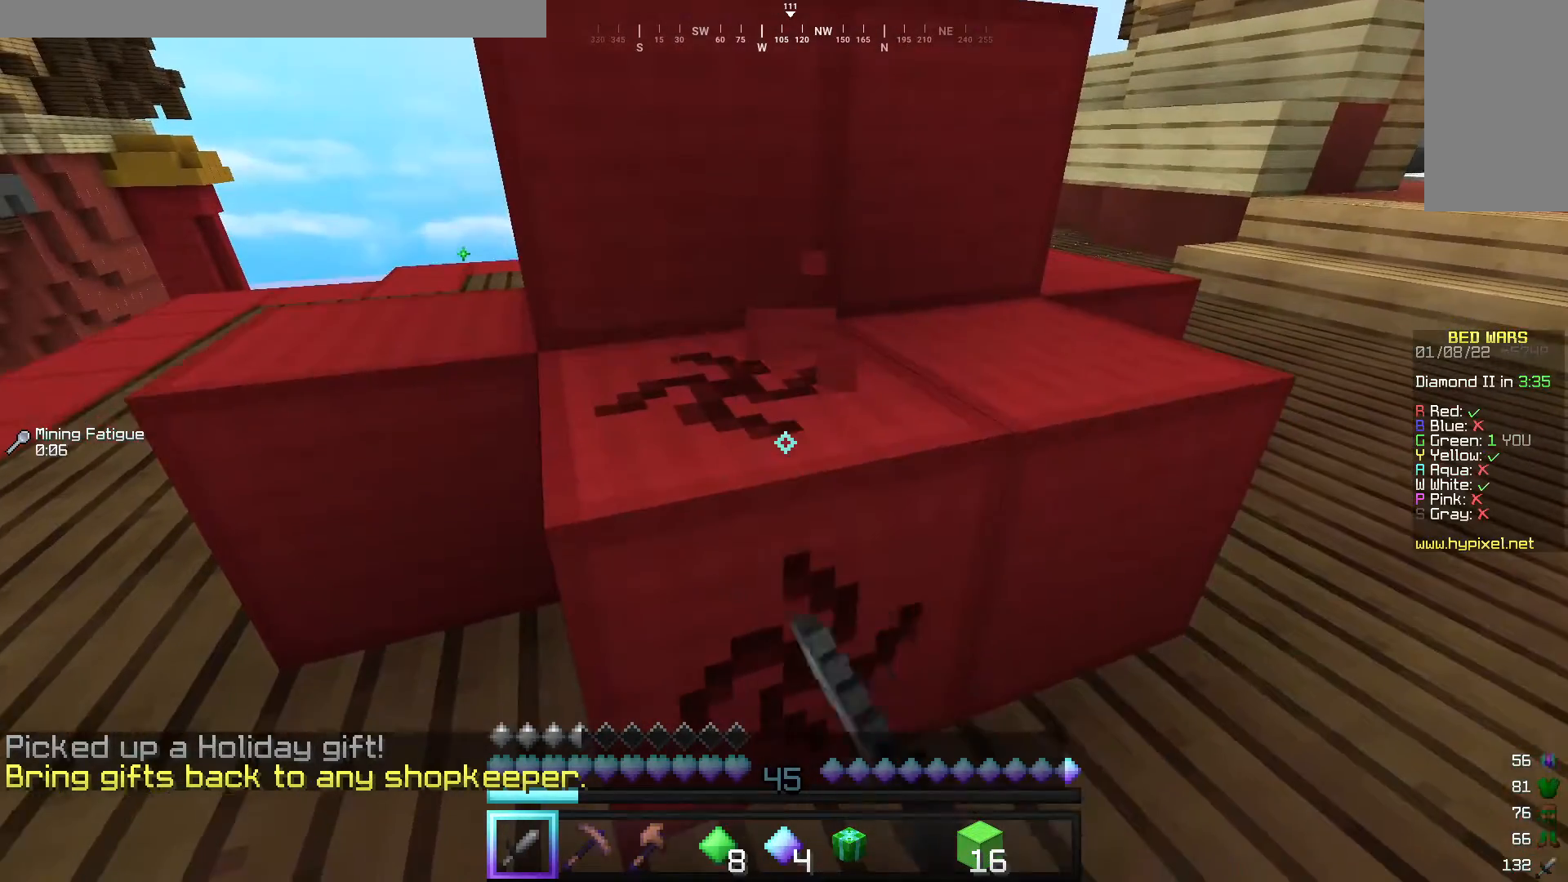
{"keys": [], "mouse": ["left"], "events": []}
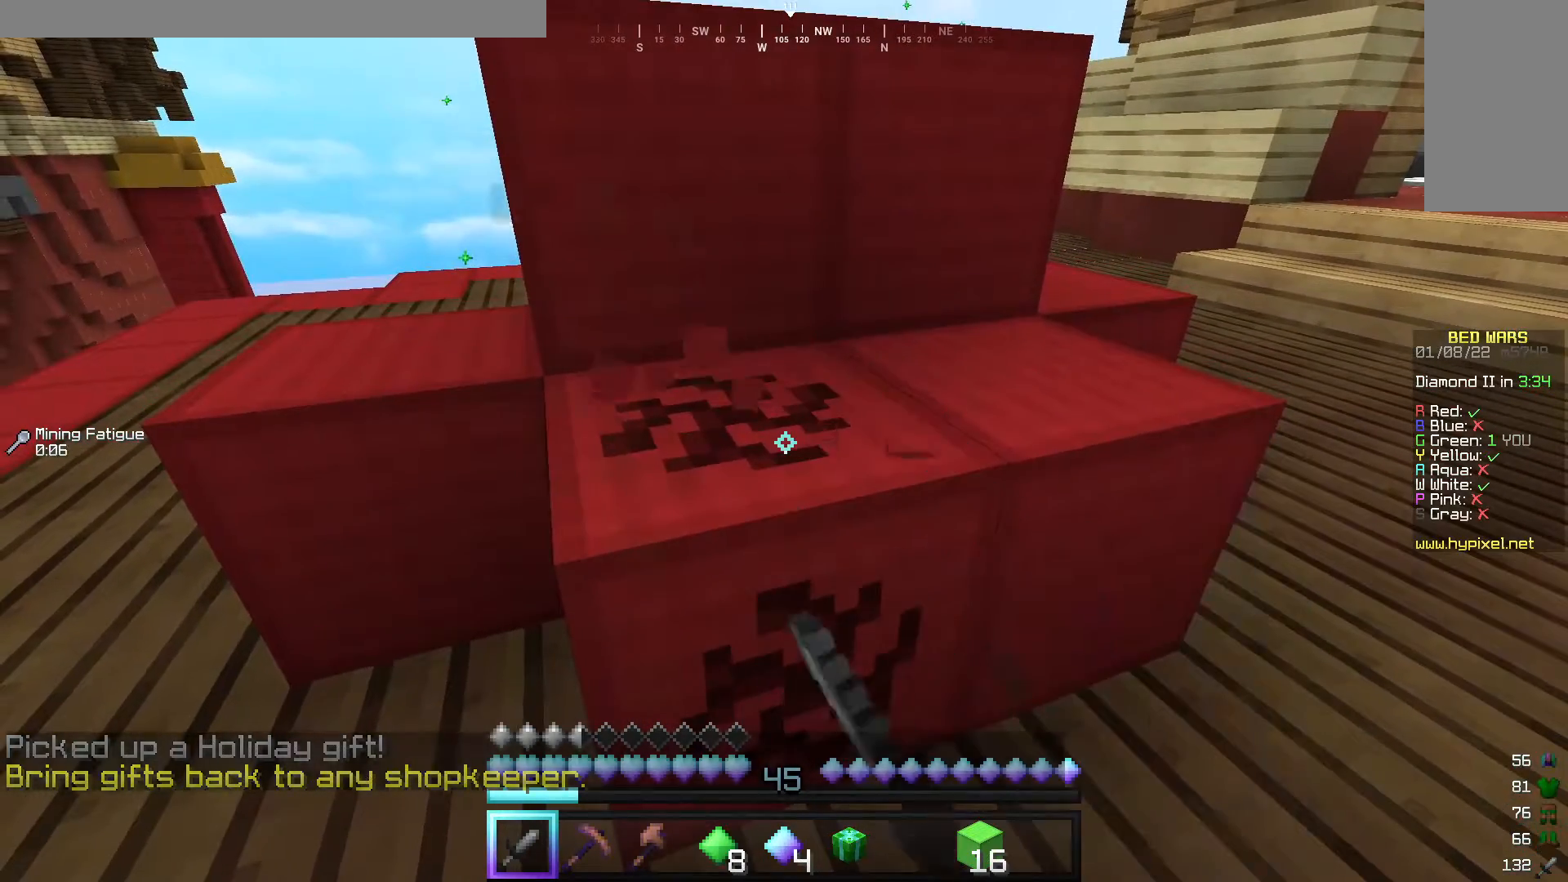
{"keys": [], "mouse": ["left"], "events": []}
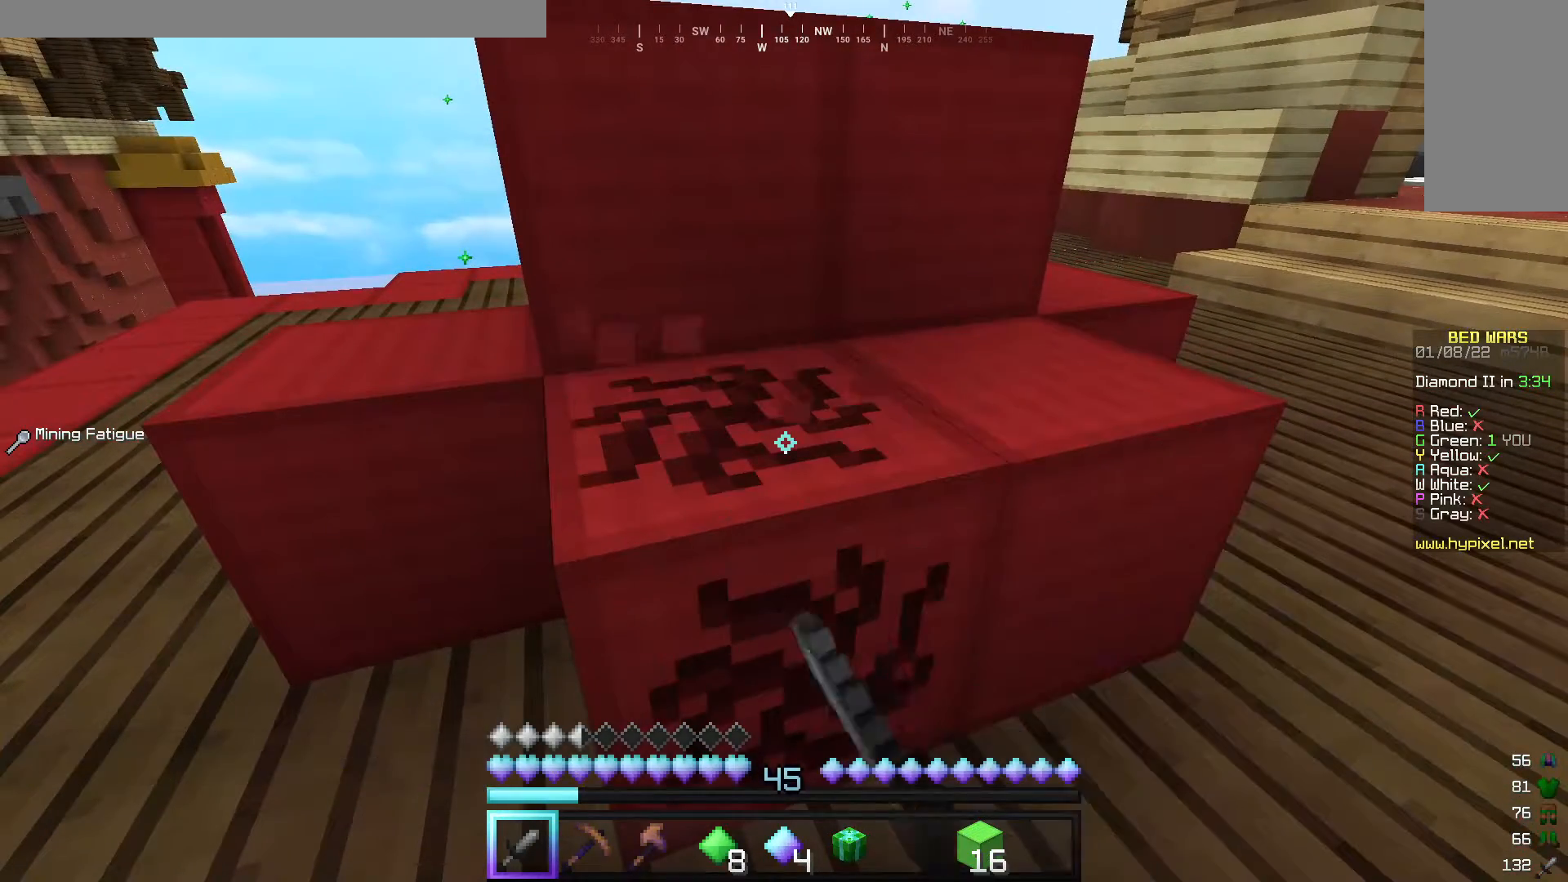
{"keys": [], "mouse": ["left"], "events": []}
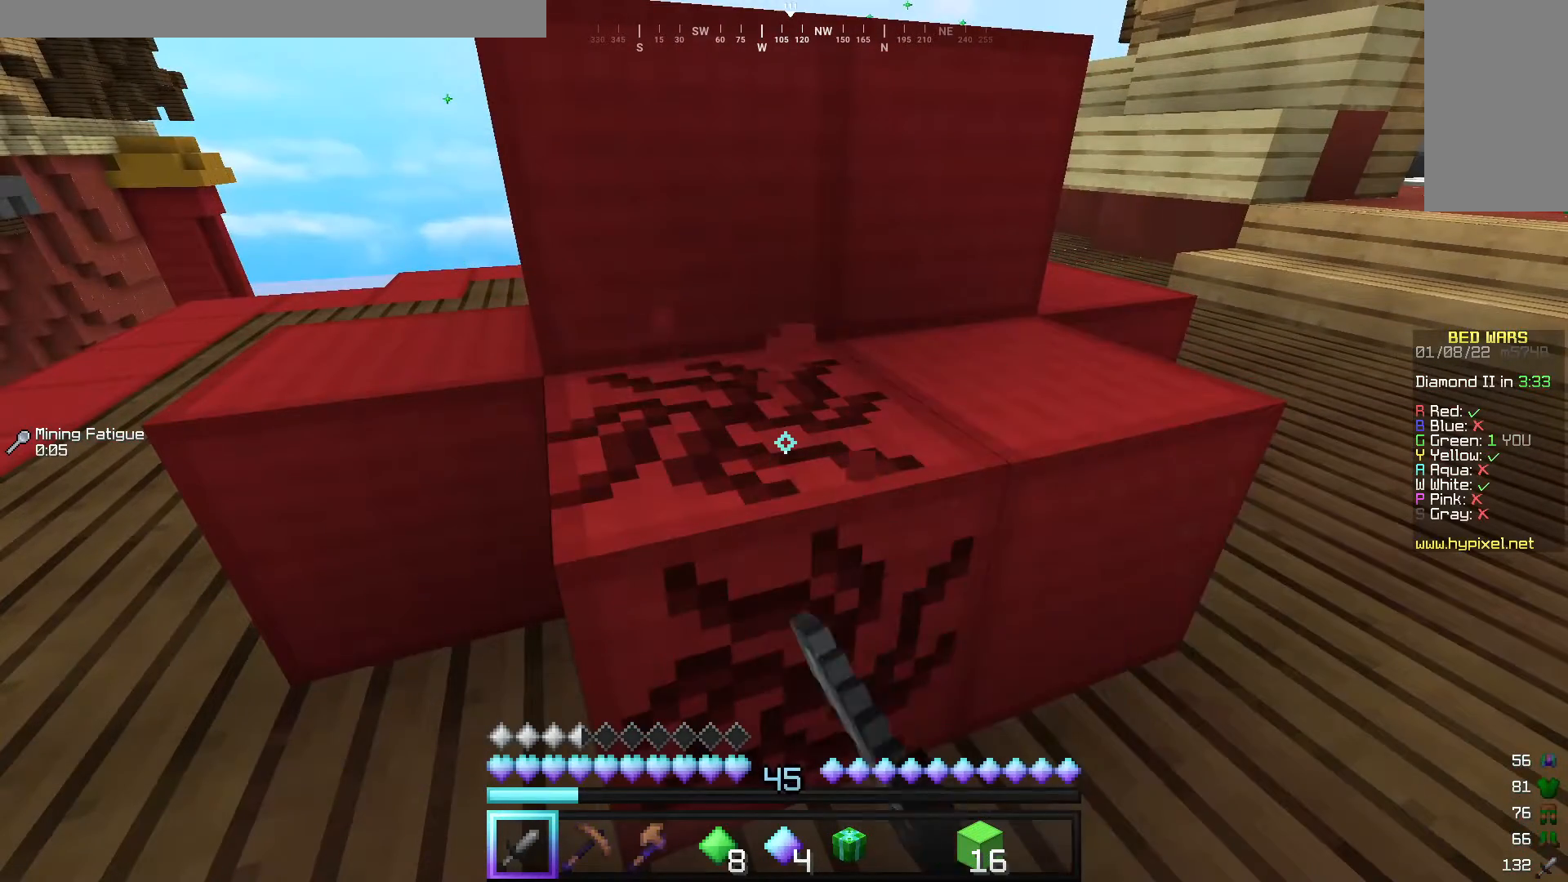
{"keys": [], "mouse": ["left"], "events": []}
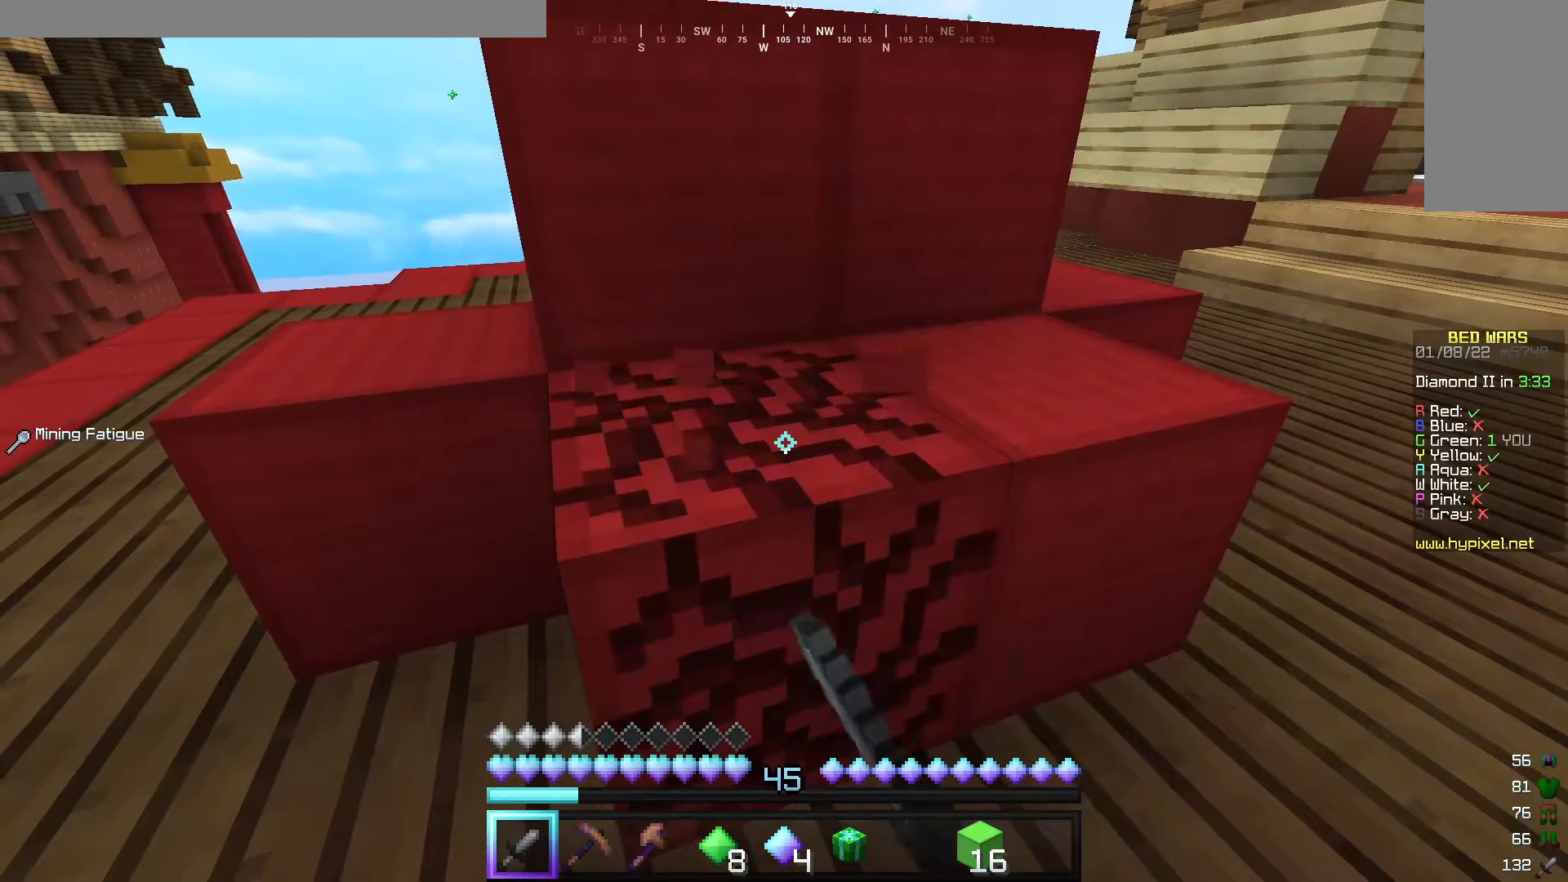
{"keys": [], "mouse": ["left"], "events": [[200, "w", "down"], [340, "w", "up"]]}
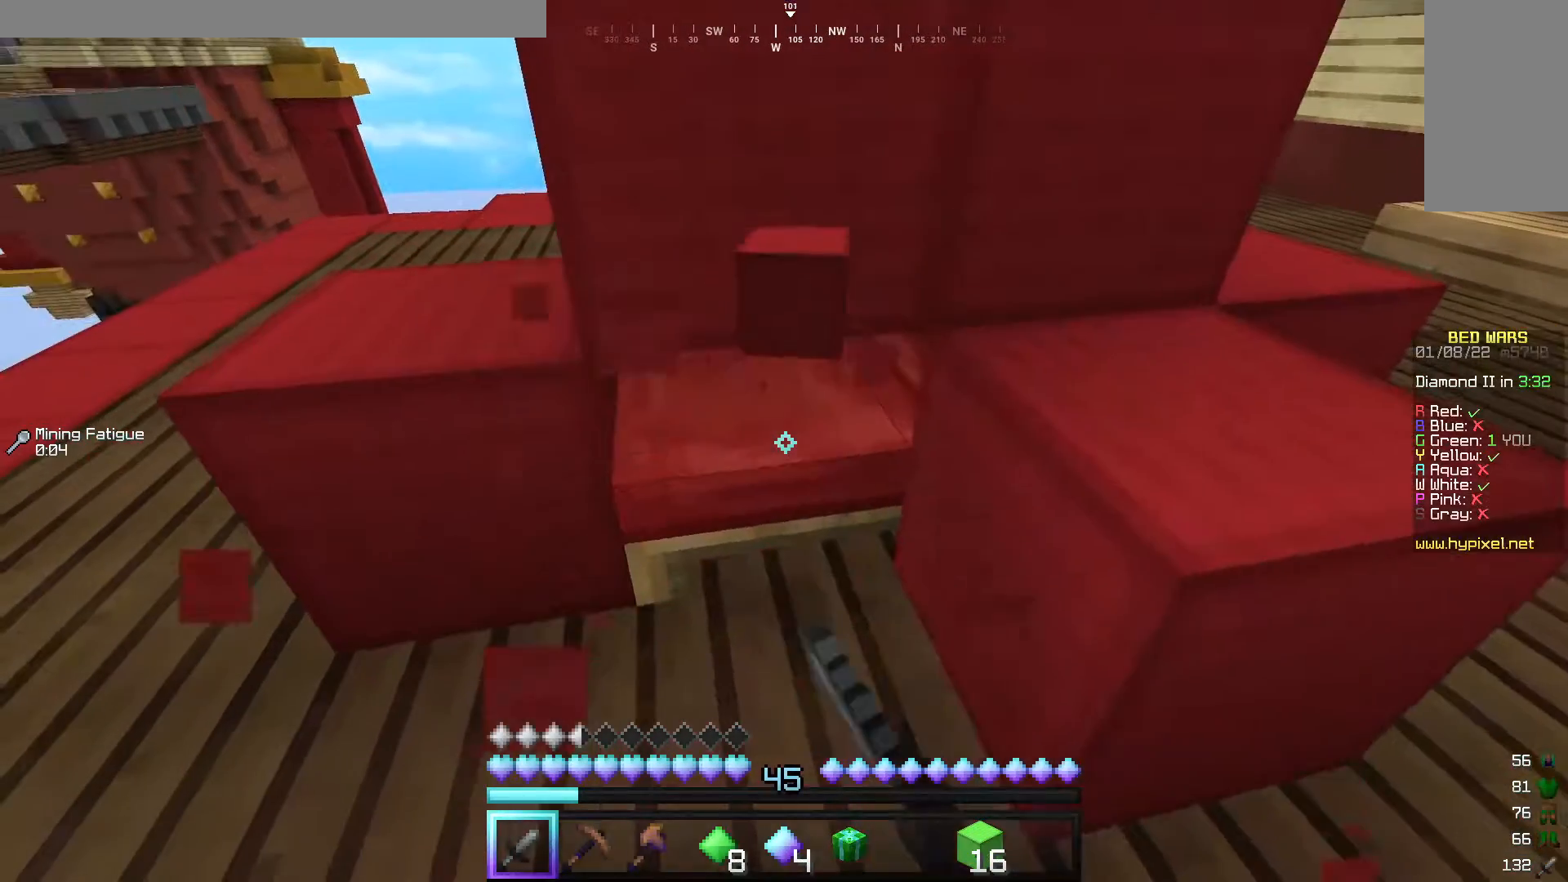
{"keys": [], "mouse": ["left"], "events": []}
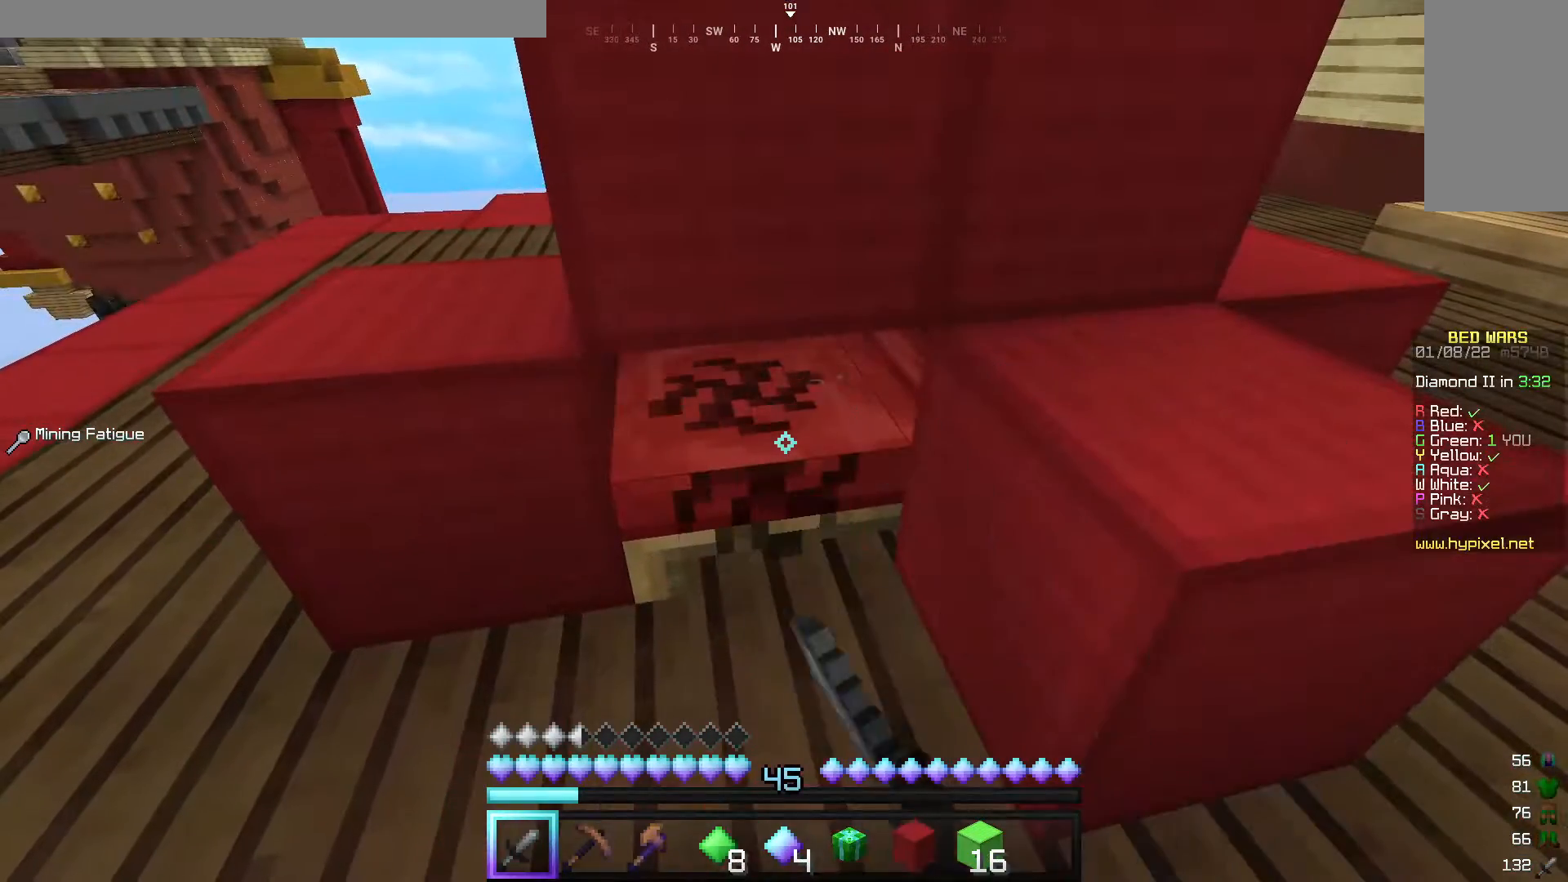
{"keys": [], "mouse": ["left"], "events": []}
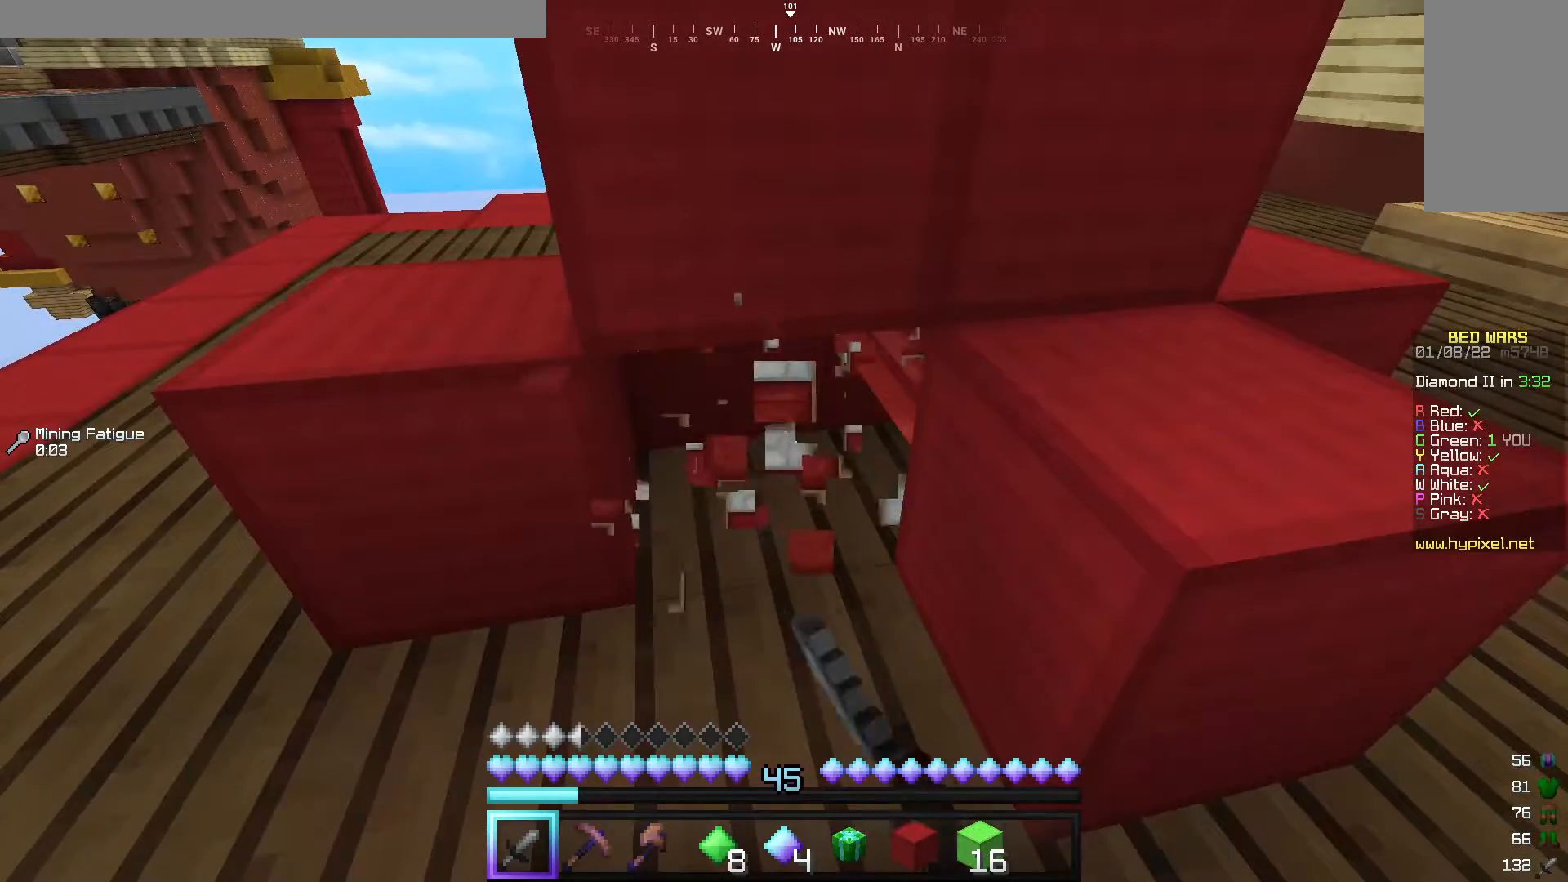
{"keys": [], "mouse": [], "events": [[240, "mouse_left", "up"], [240, "s", "down"], [420, "s", "up"]]}
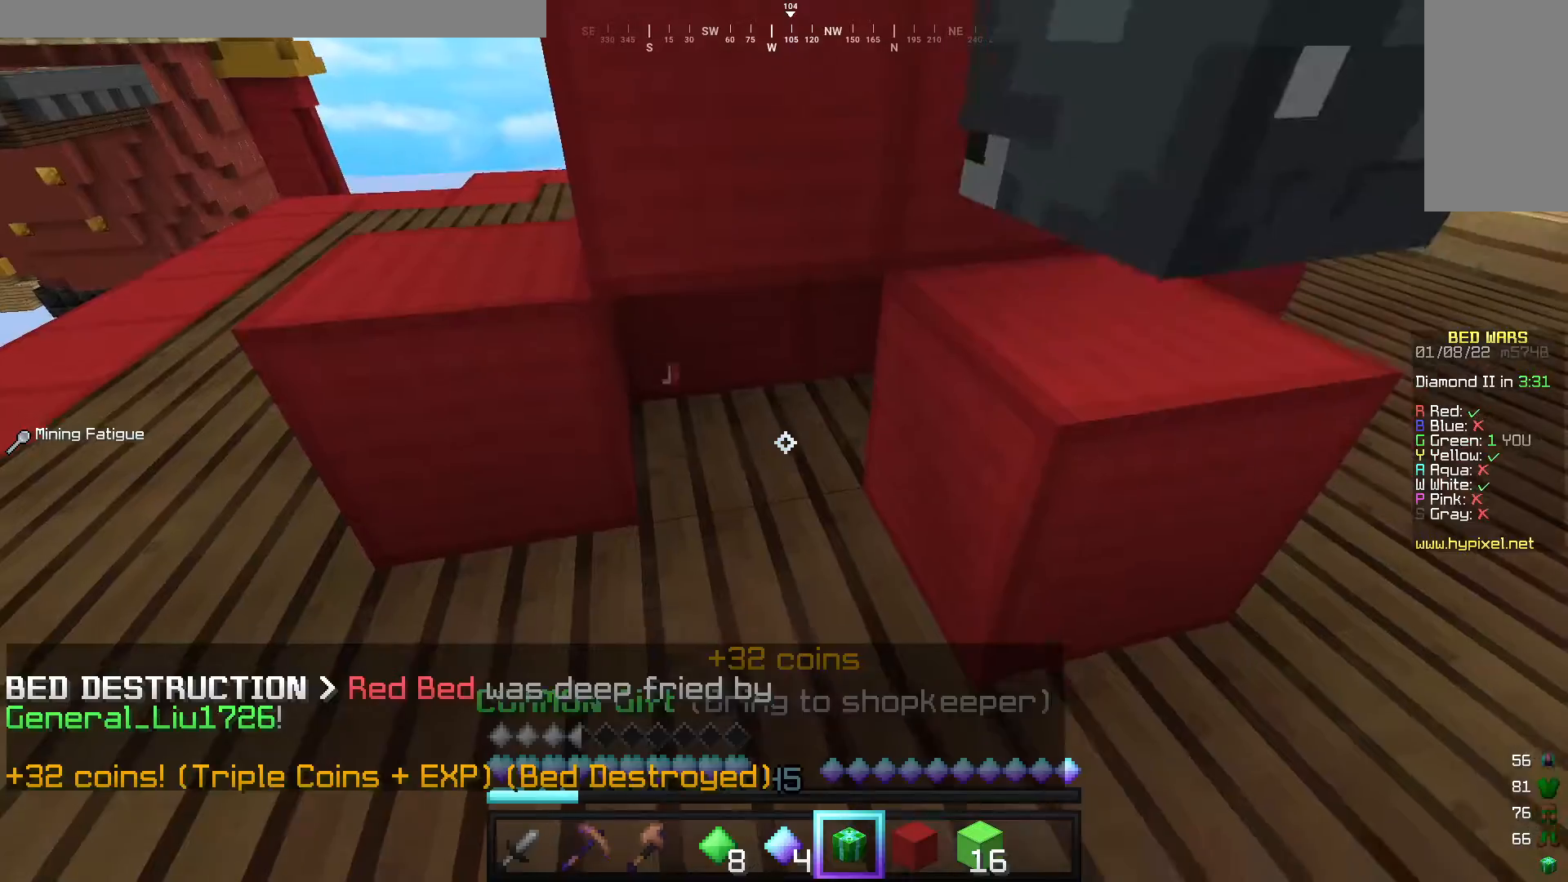
{"keys": [], "mouse": [], "events": [[80, "s", "down"], [200, "s", "up"]]}
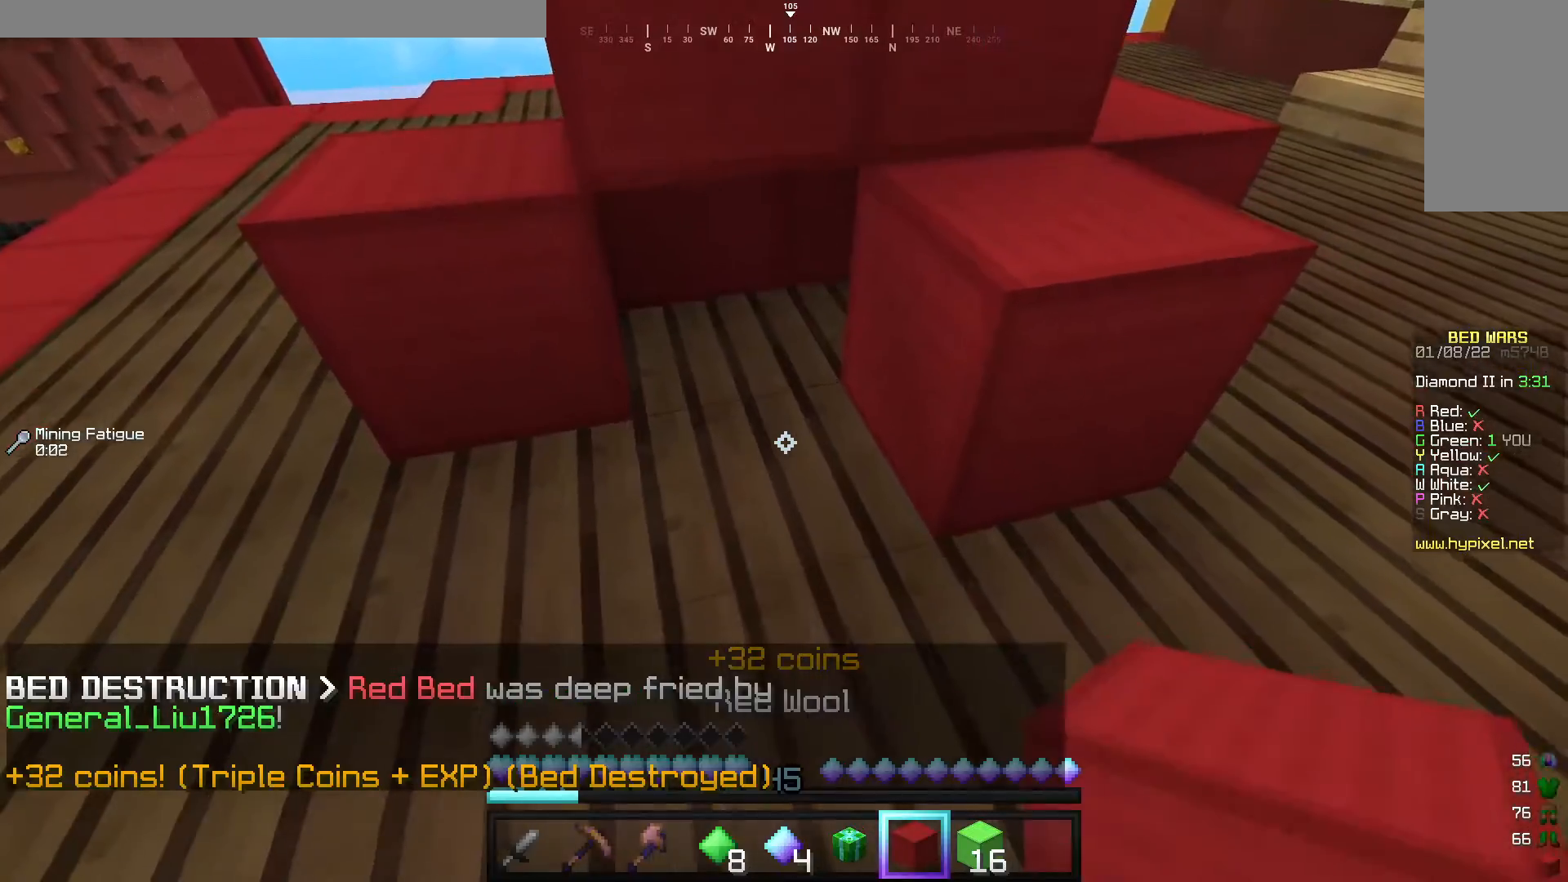
{"keys": ["w"], "mouse": [], "events": [[80, "mouse_right", "down"], [140, "d", "down"], [200, "mouse_right", "up"], [240, "w", "down"], [480, "d", "up"]]}
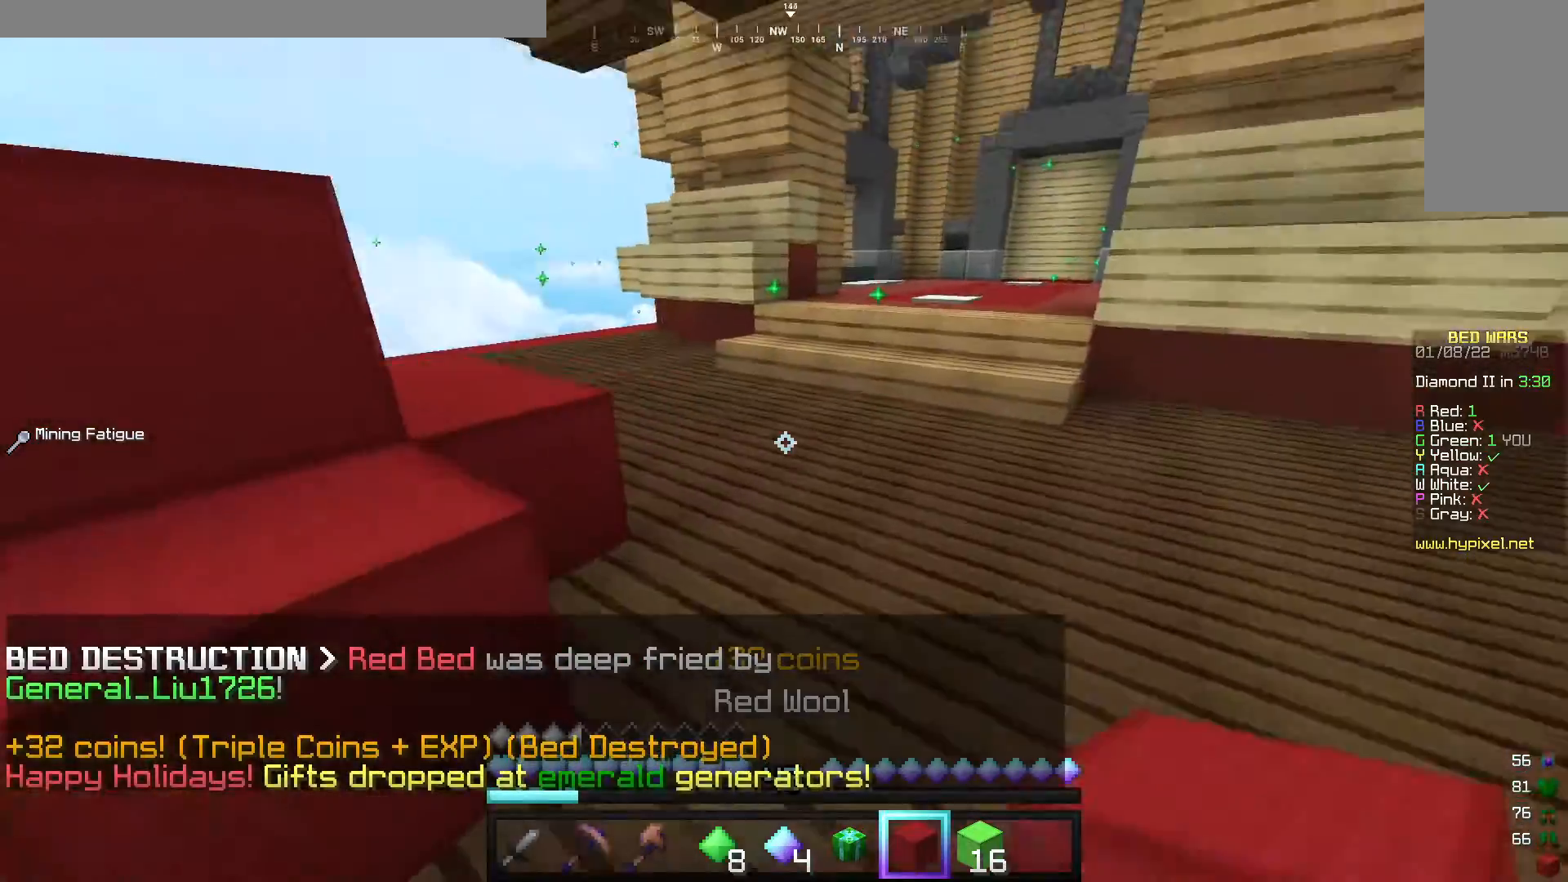
{"keys": [], "mouse": [], "events": [[60, "w", "up"], [120, "s", "down"], [160, "a", "down"], [260, "s", "up"], [400, "a", "up"]]}
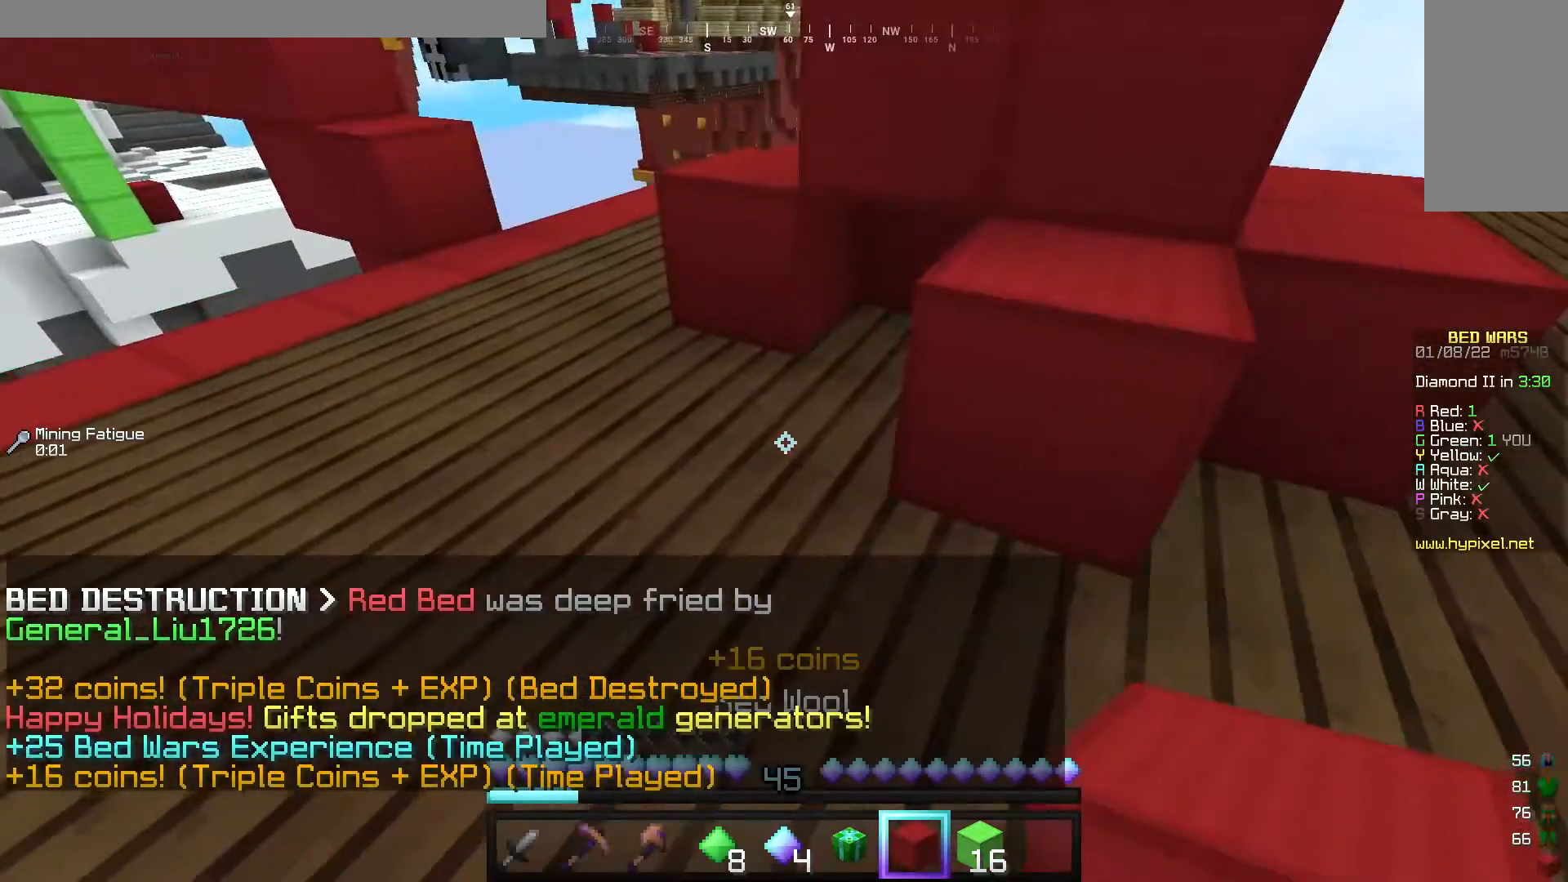
{"keys": ["w"], "mouse": [], "events": [[60, "mouse_right", "down"], [180, "d", "down"], [220, "mouse_right", "up"], [240, "w", "down"], [420, "d", "up"]]}
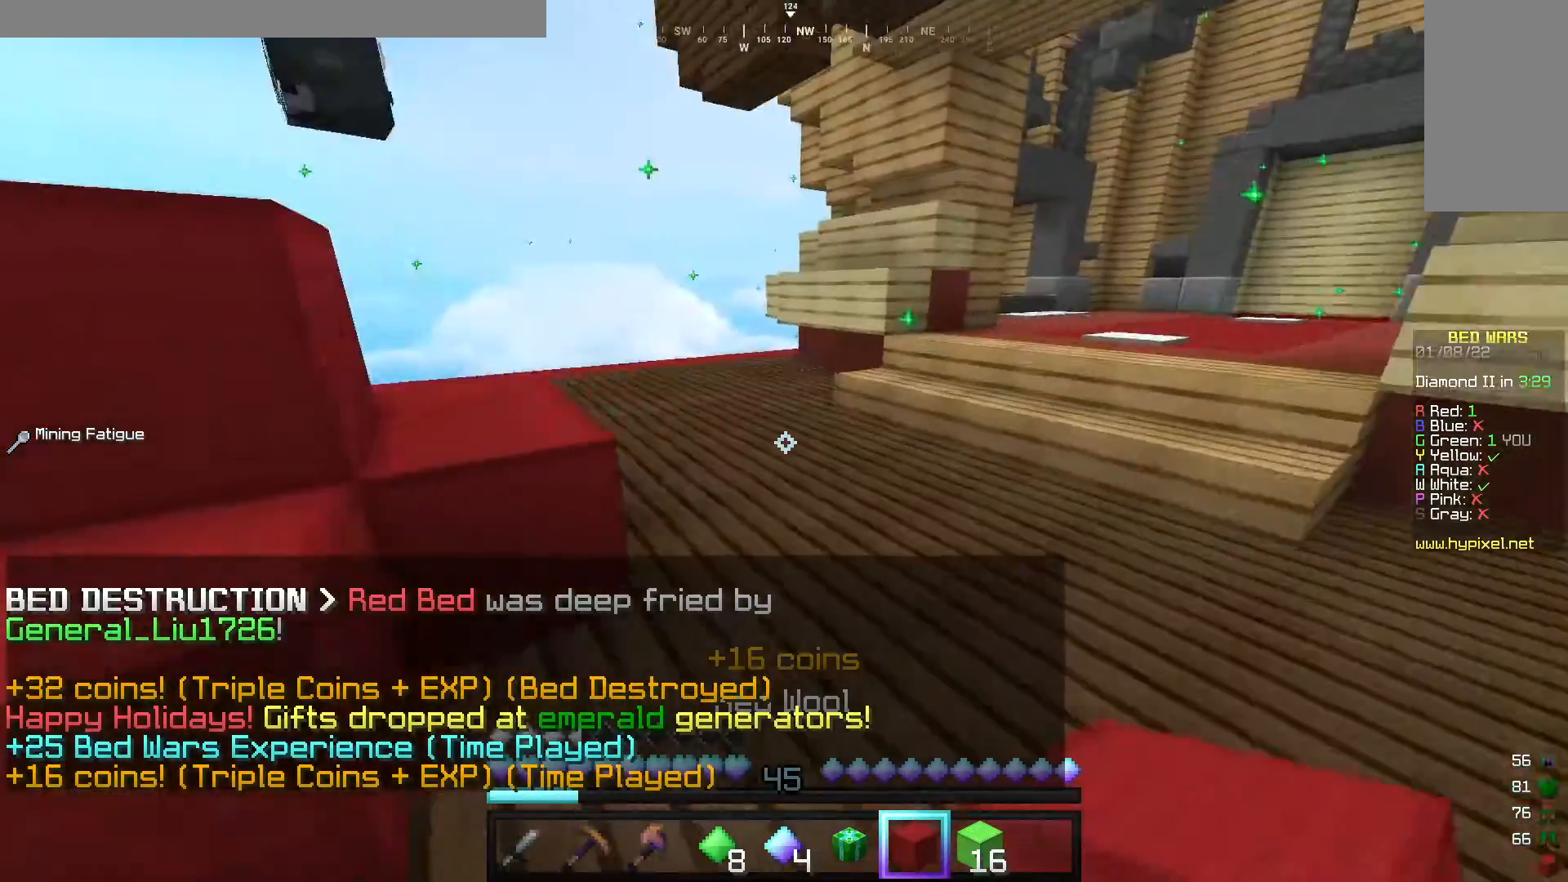
{"keys": [], "mouse": [], "events": [[80, "w", "up"], [180, "a", "down"], [440, "a", "up"]]}
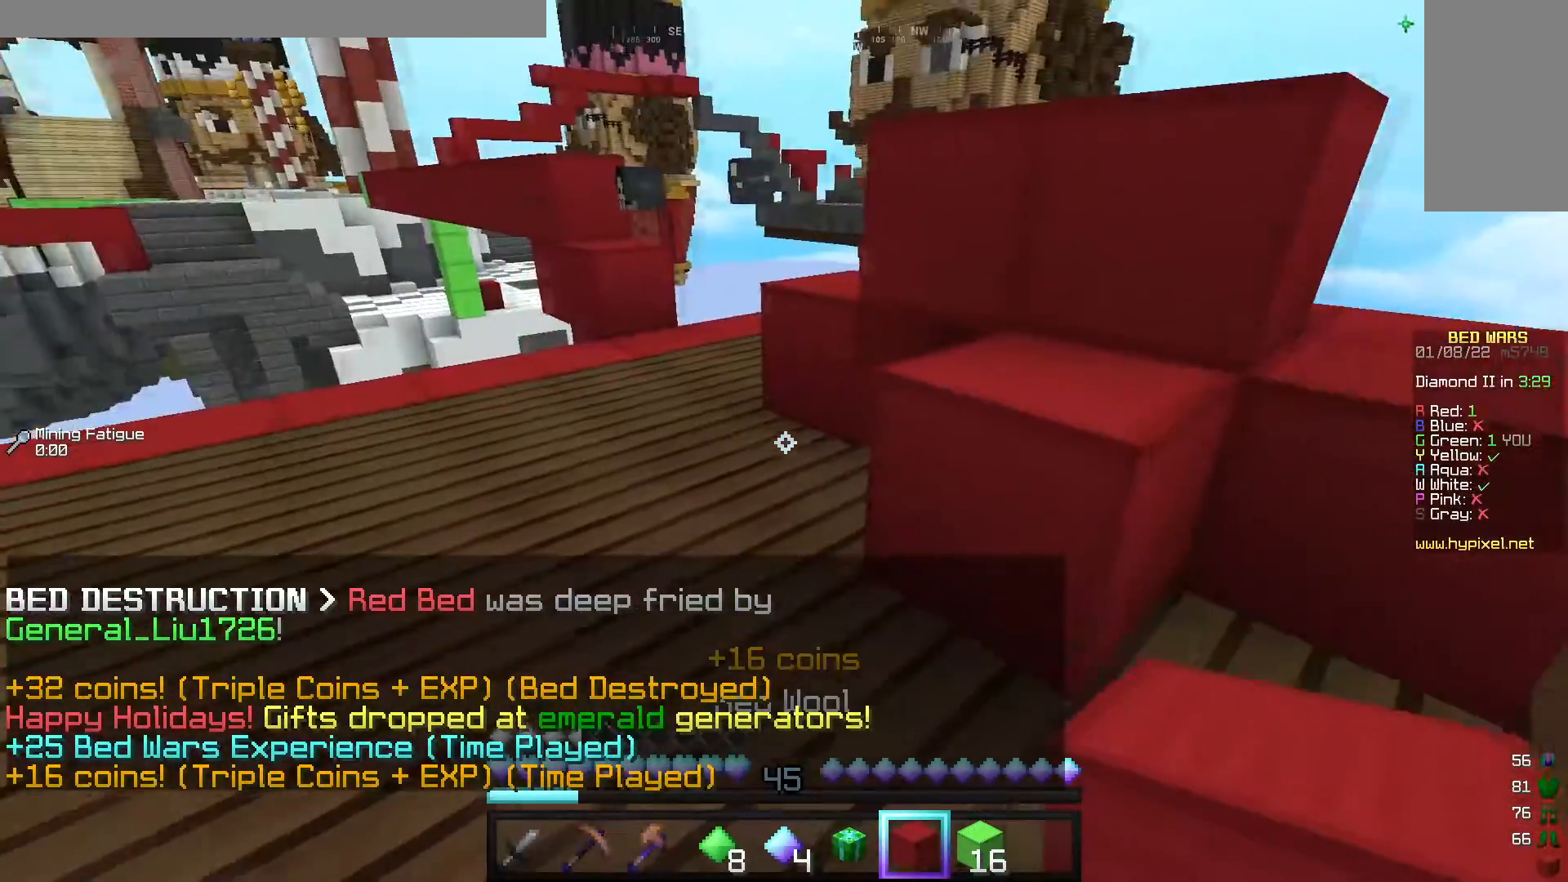
{"keys": [], "mouse": ["right"], "events": [[20, "a", "down"], [140, "w", "down"], [260, "a", "up"], [260, "w", "up"], [400, "mouse_right", "down"]]}
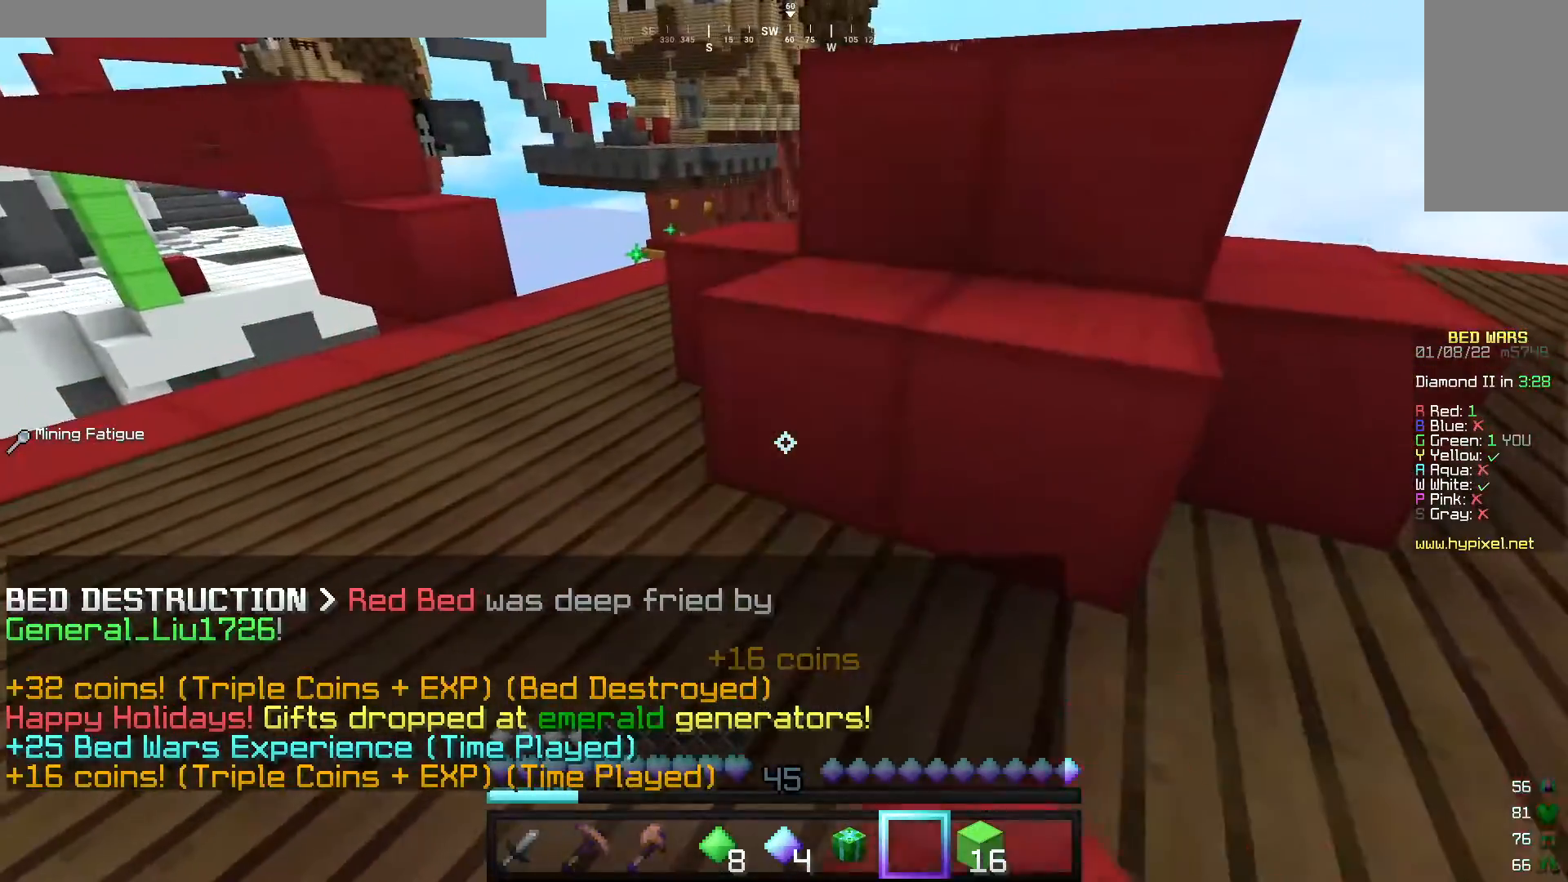
{"keys": ["a"], "mouse": [], "events": [[60, "mouse_right", "up"], [140, "d", "down"], [200, "w", "down"], [420, "d", "up"], [440, "w", "up"], [500, "a", "down"]]}
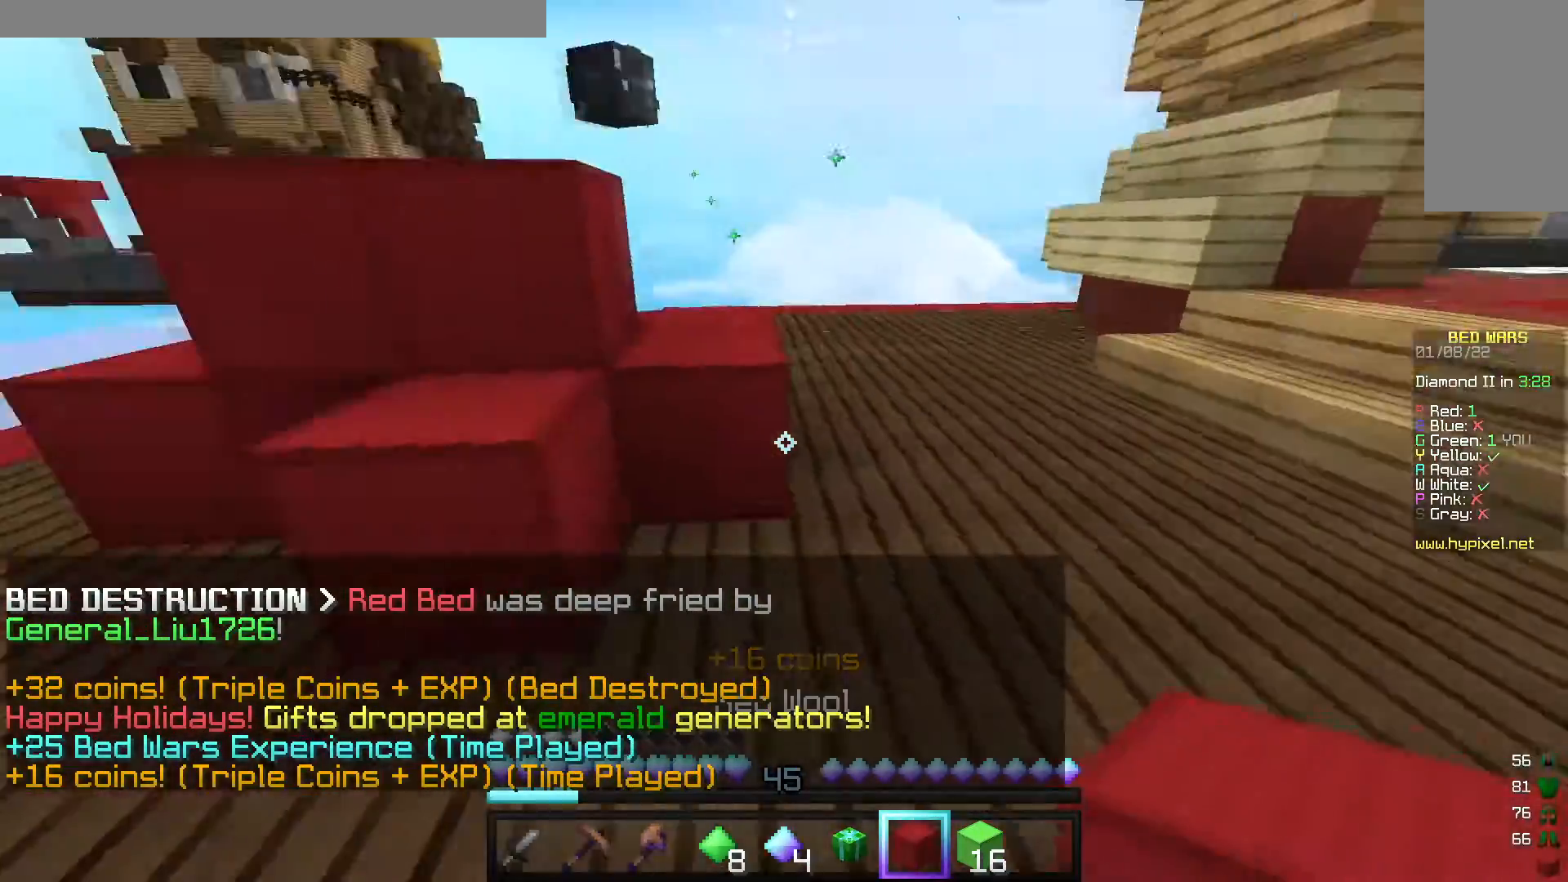
{"keys": ["a"], "mouse": [], "events": [[220, "w", "down"], [480, "w", "up"]]}
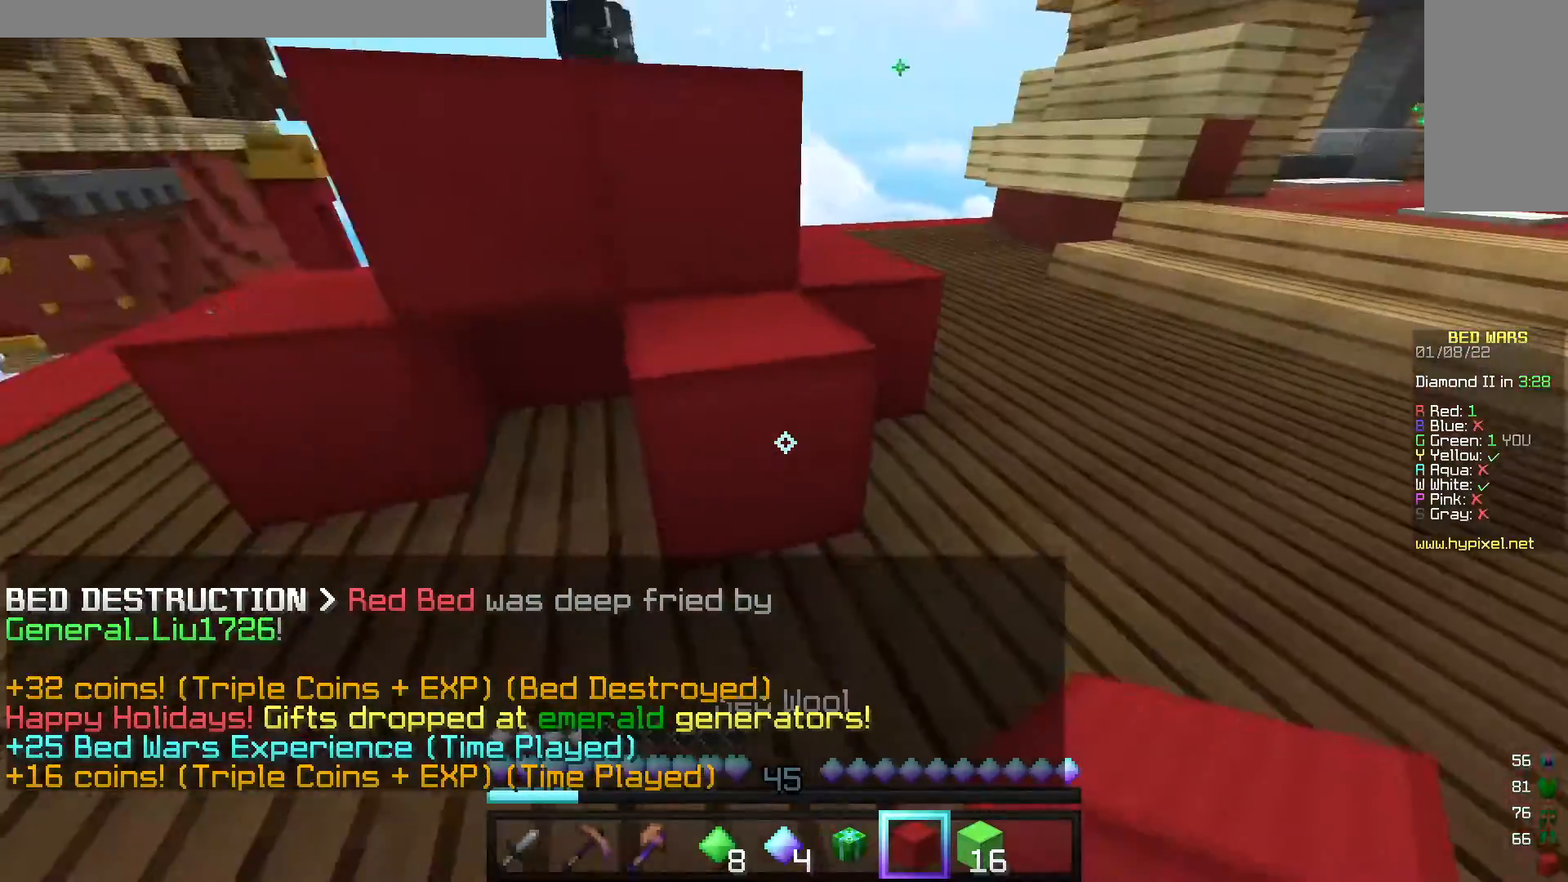
{"keys": [], "mouse": [], "events": [[80, "s", "down"], [280, "a", "up"], [300, "s", "up"], [340, "mouse_right", "down"], [500, "mouse_right", "up"]]}
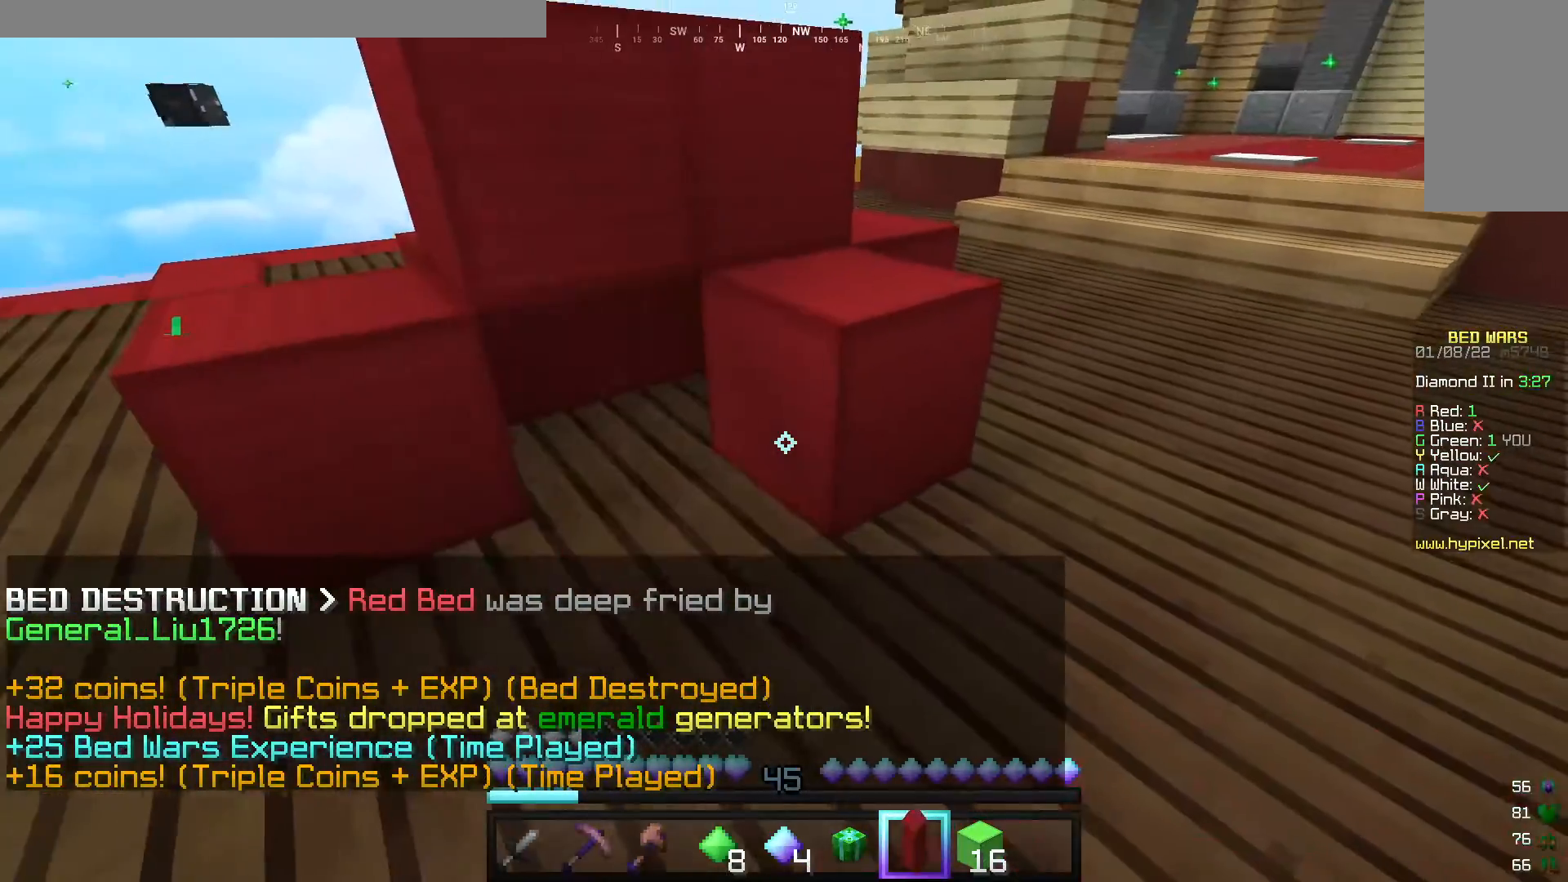
{"keys": ["a"], "mouse": ["right"], "events": [[140, "d", "down"], [340, "d", "up"], [360, "mouse_right", "down"], [400, "a", "down"]]}